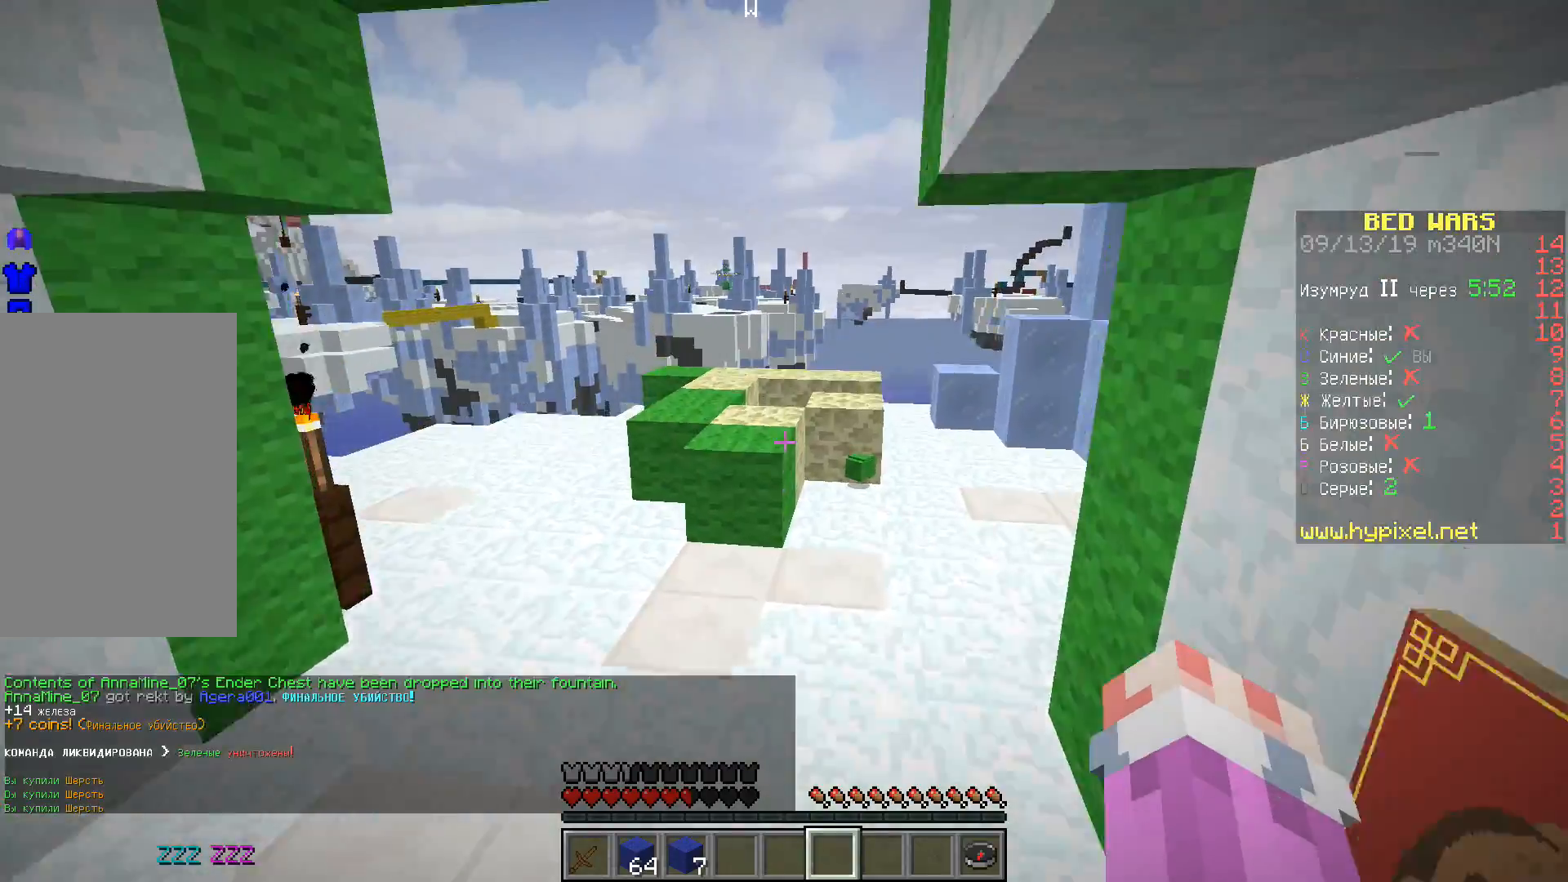
Gameplay with keyboard; each line is a JSON object with the keys held at the frame after it. "events" lists presses ("down") and releases ("up") of "a", "d", "s", "space" and "w" between this image and that frame as [ms after this image, input, new state], when the widget could be followed in between. No other keys are recorded. Mouse input is not recorded.
{"keys": ["space", "w"], "events": [[83, "space", "up"], [367, "a", "down"], [500, "a", "up"], [500, "space", "down"]]}
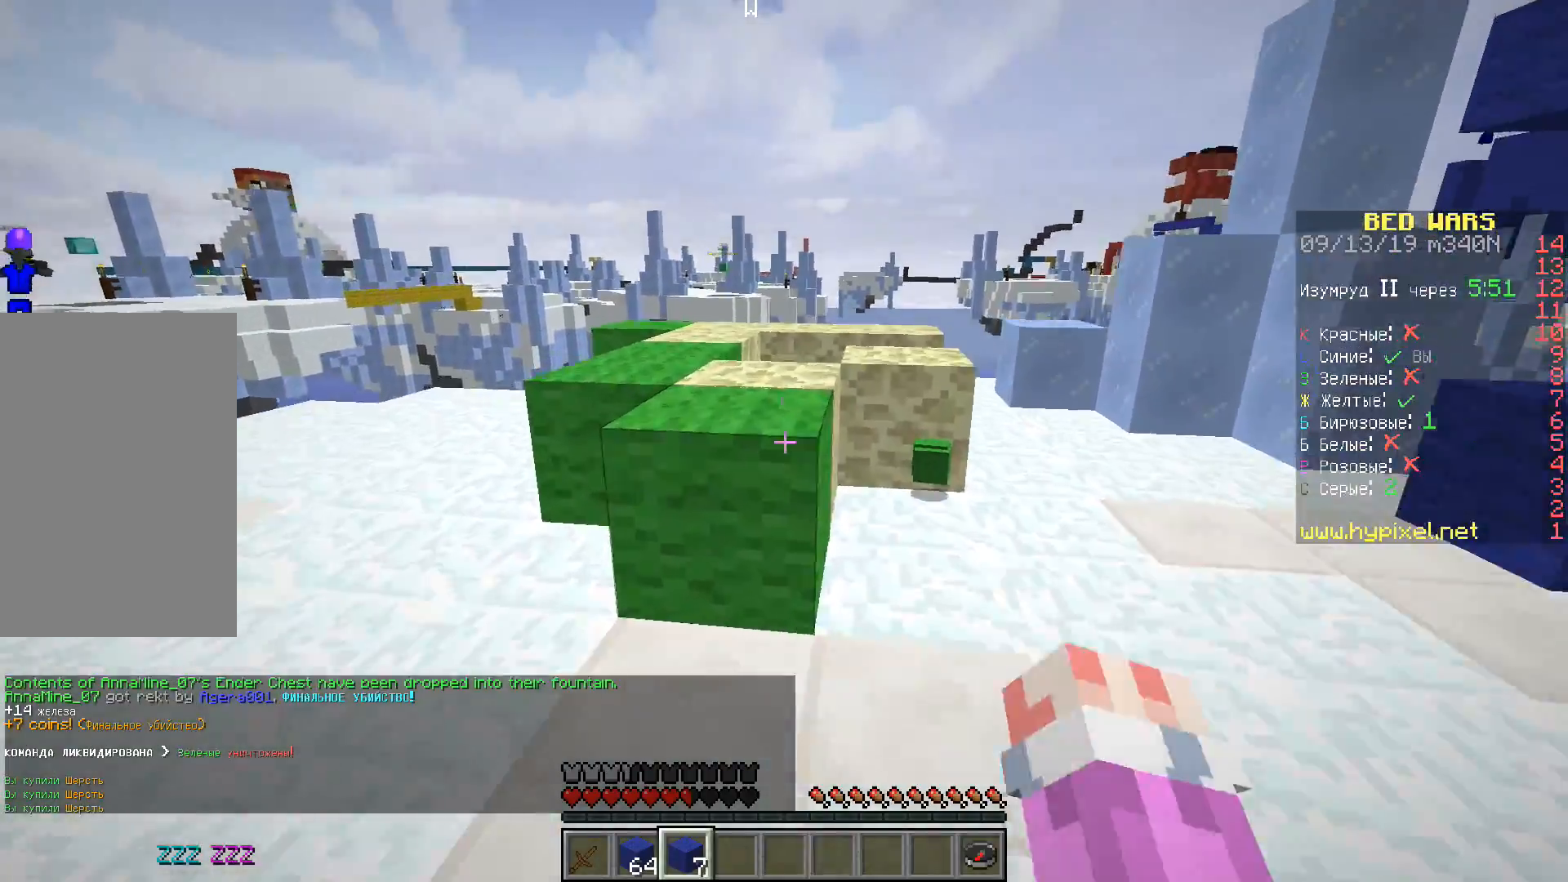
{"keys": ["space", "w"], "events": [[183, "space", "up"], [433, "space", "down"]]}
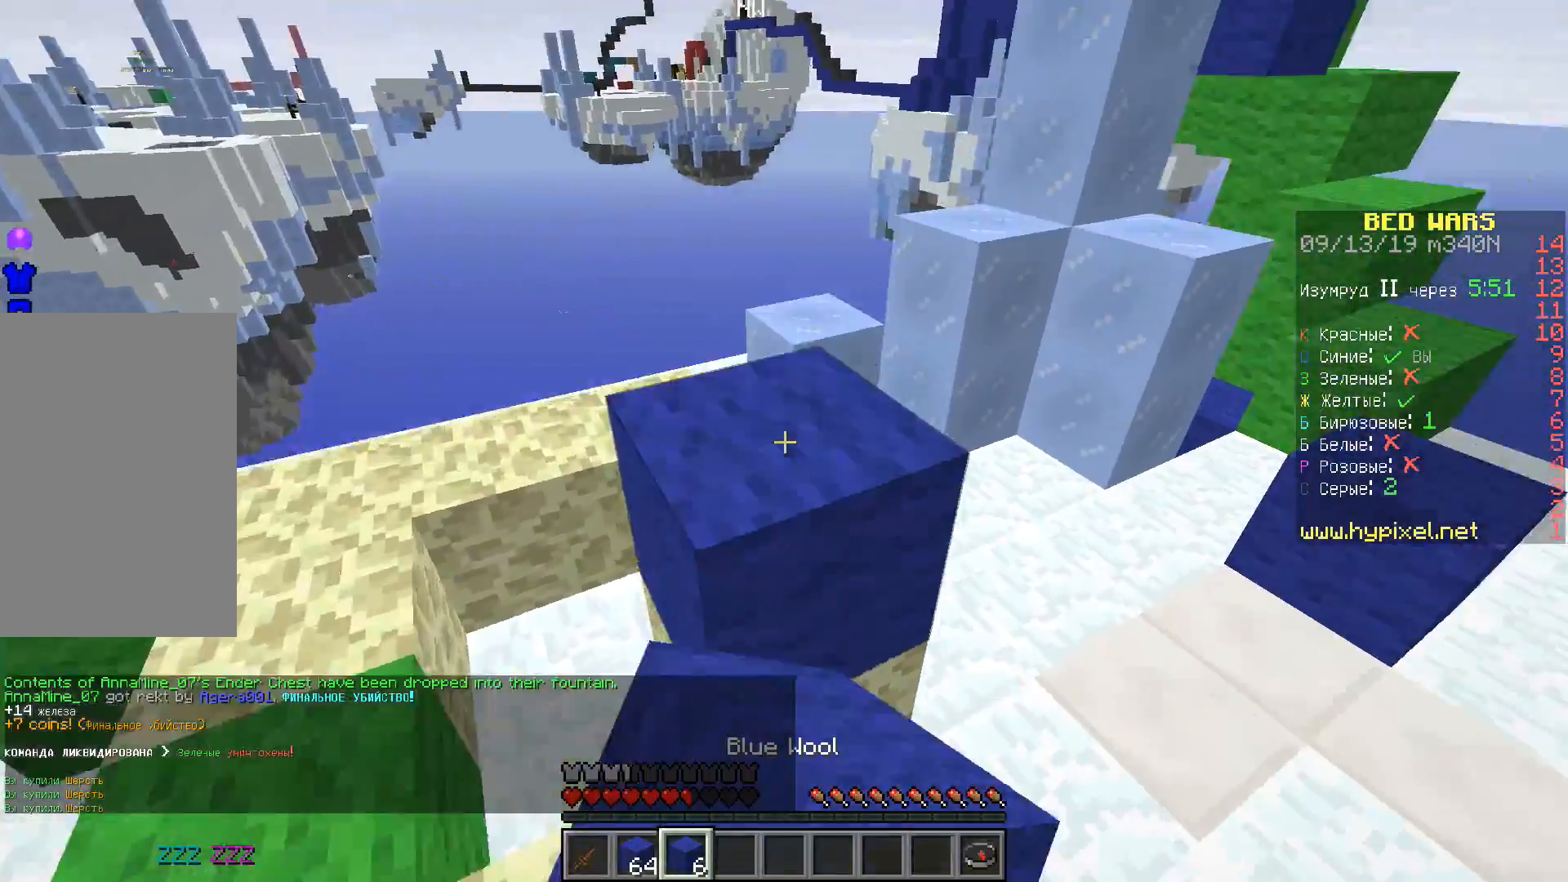
{"keys": ["space", "w"], "events": [[33, "d", "down"], [100, "space", "up"], [267, "d", "up"], [317, "space", "down"]]}
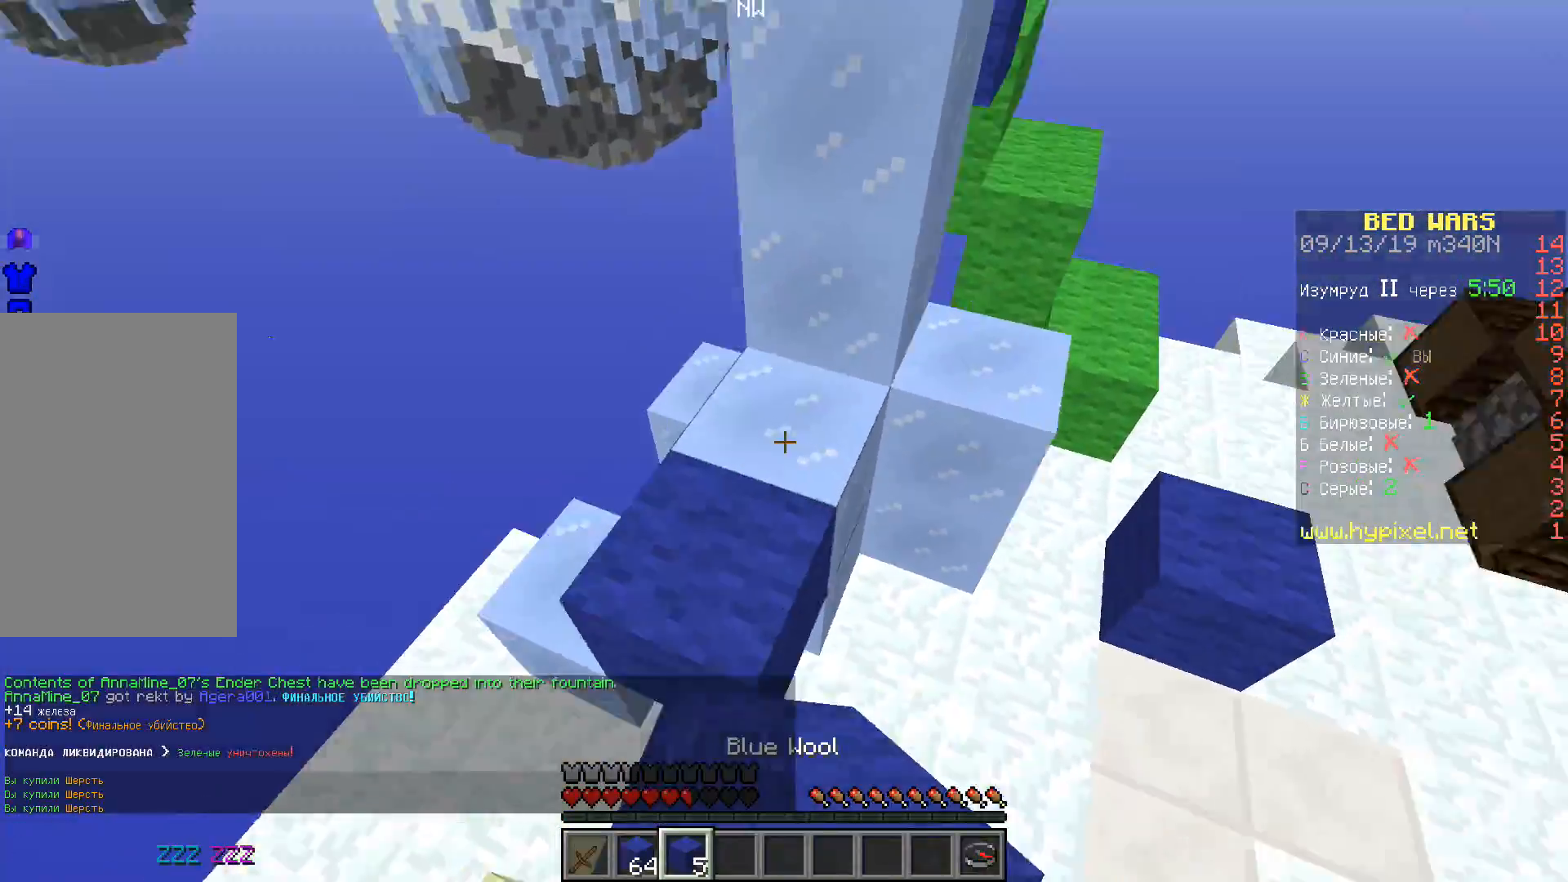
{"keys": ["space", "w"], "events": [[50, "d", "down"], [83, "space", "up"], [283, "space", "down"], [317, "d", "up"]]}
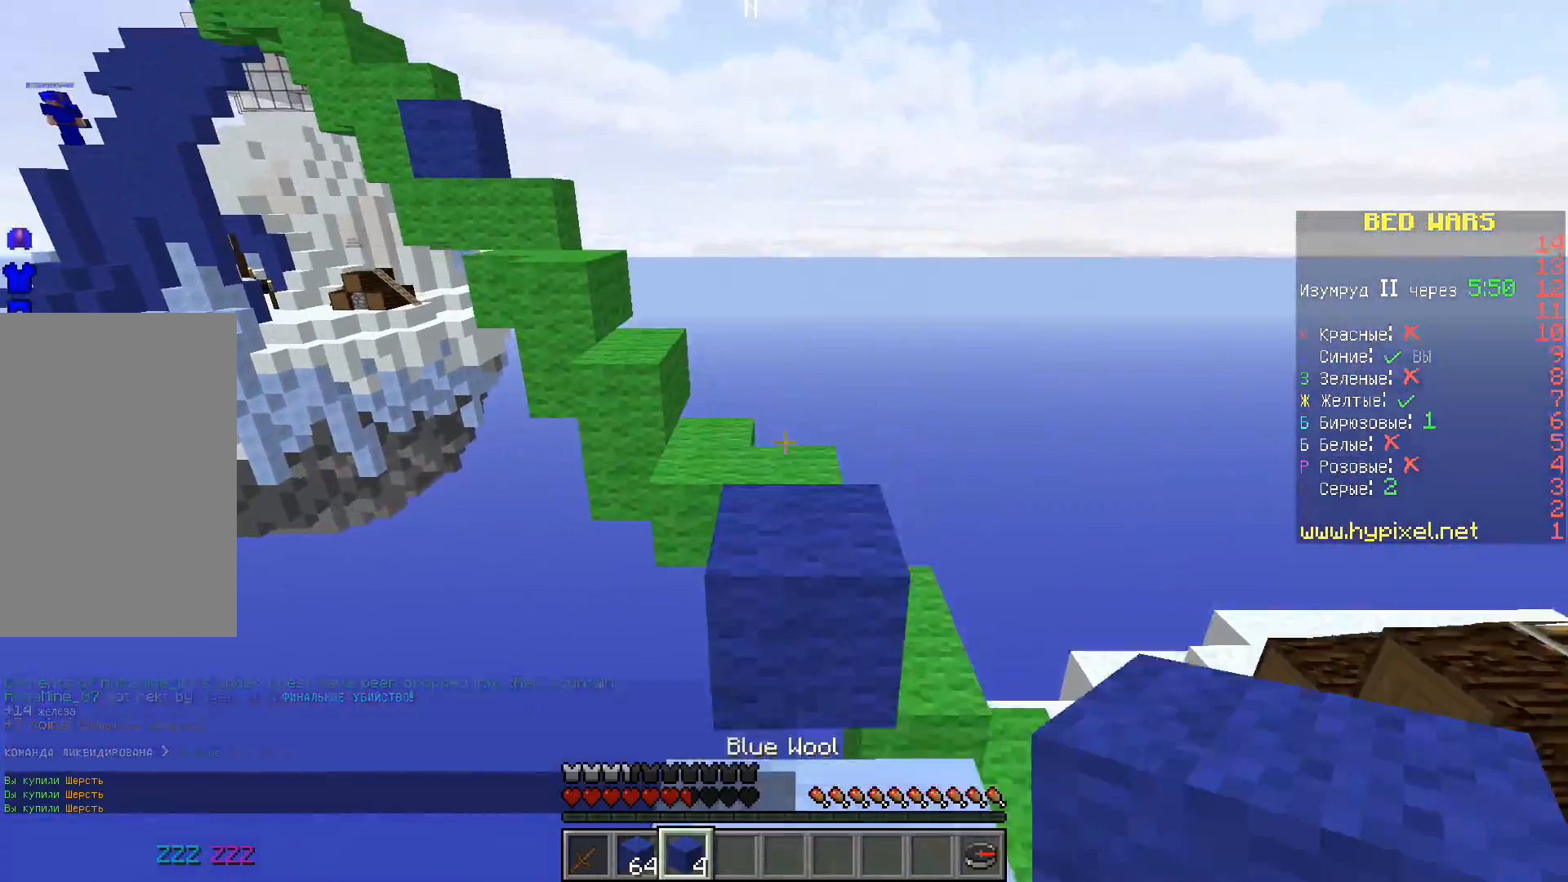
{"keys": ["d", "space", "w"], "events": [[67, "d", "down"], [67, "space", "up"], [200, "d", "up"], [267, "space", "down"], [367, "d", "down"]]}
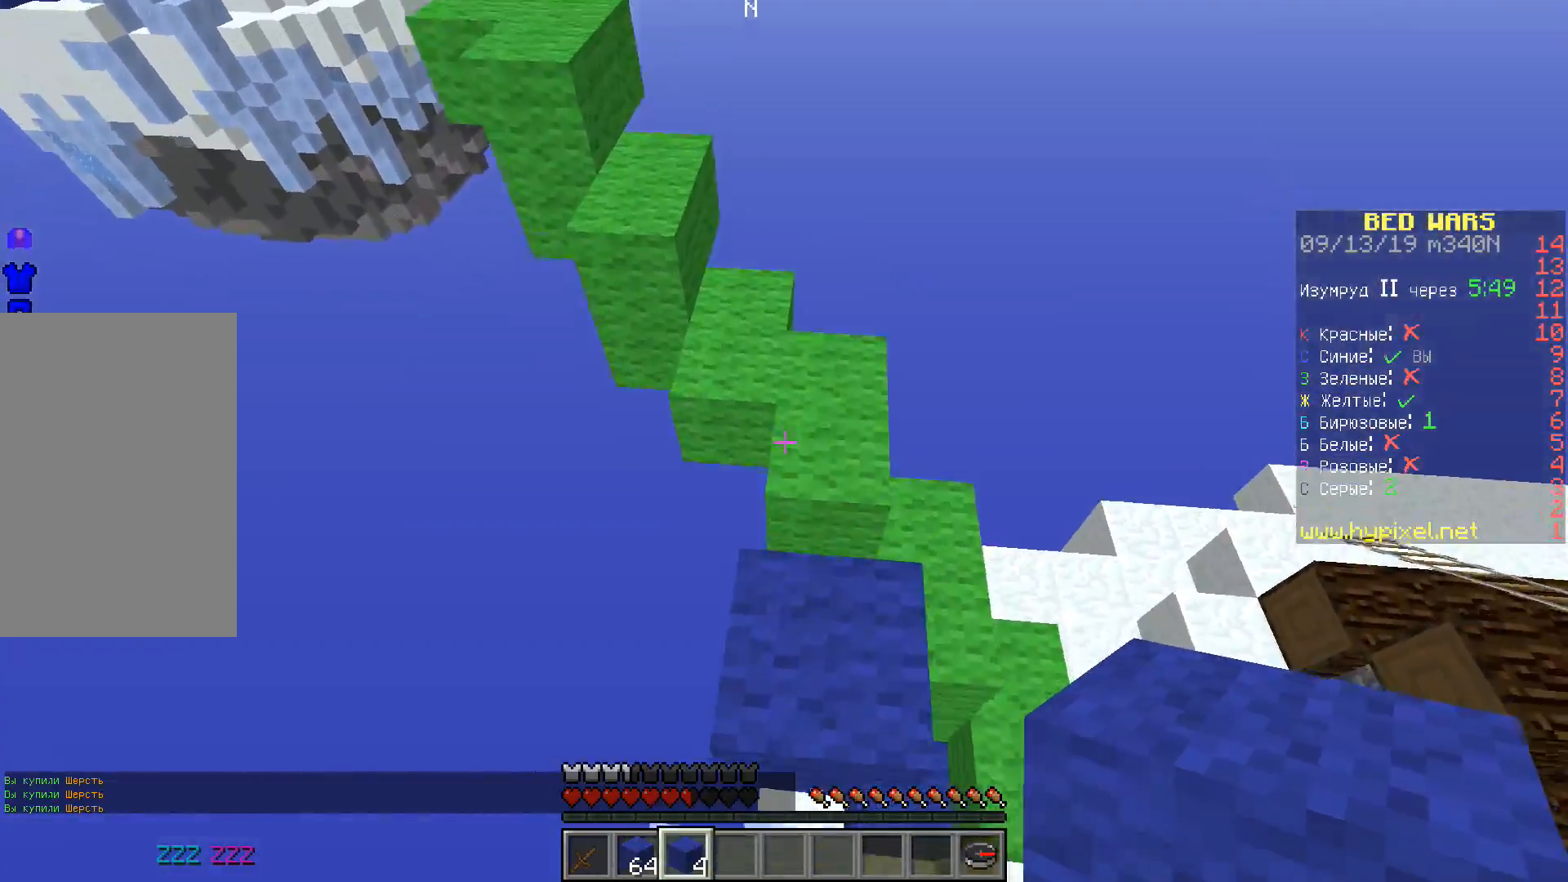
{"keys": ["w"], "events": [[100, "d", "up"], [300, "d", "down"], [367, "space", "up"], [500, "d", "up"]]}
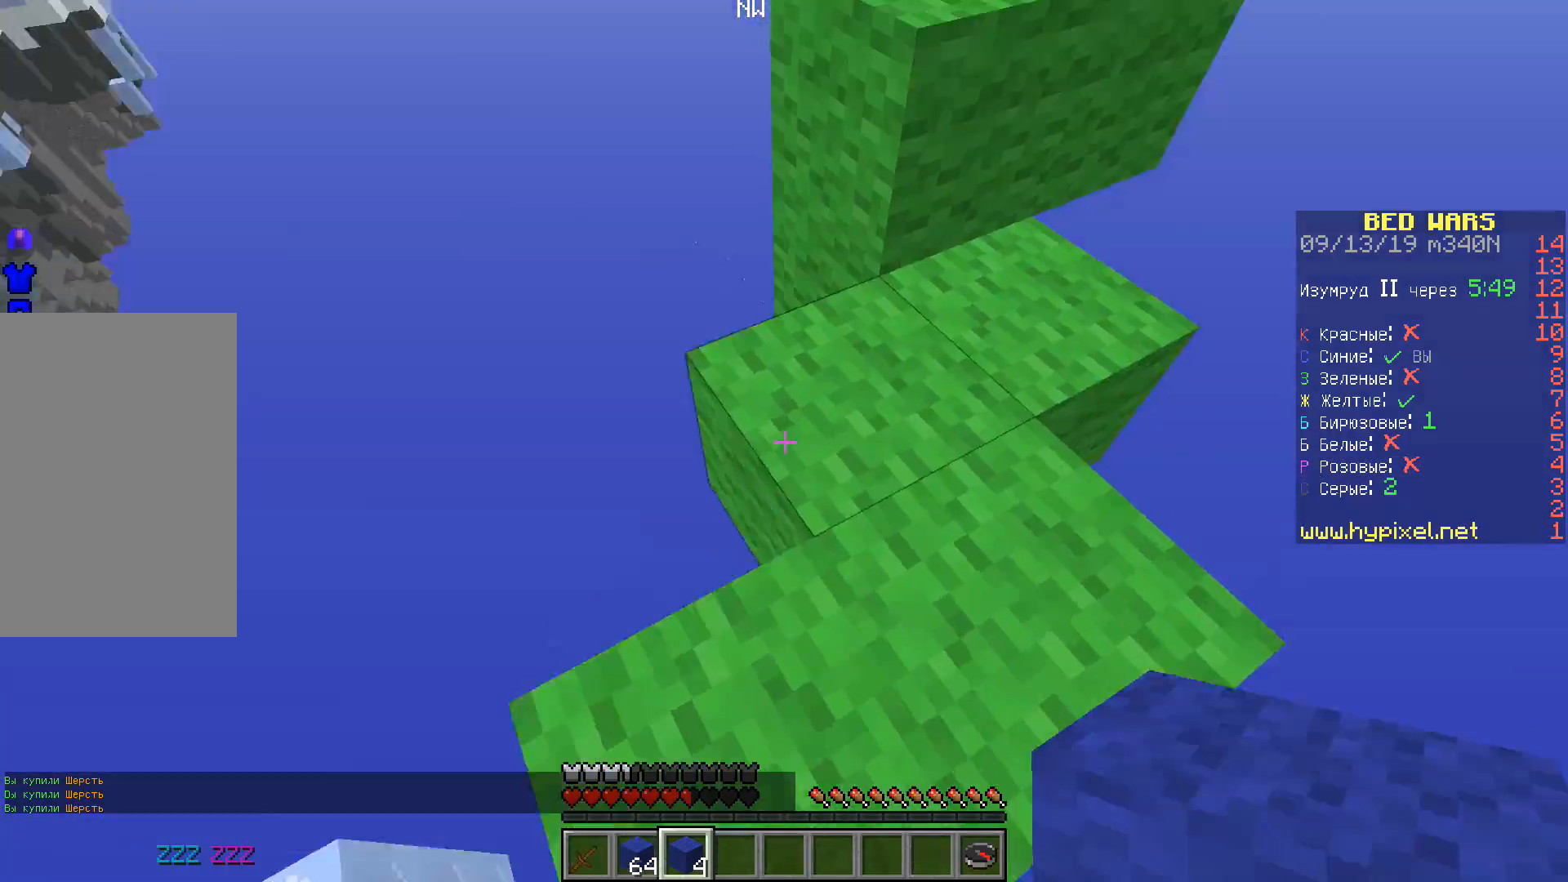
{"keys": ["d"], "events": [[183, "space", "down"], [300, "w", "up"], [333, "space", "up"], [483, "d", "down"]]}
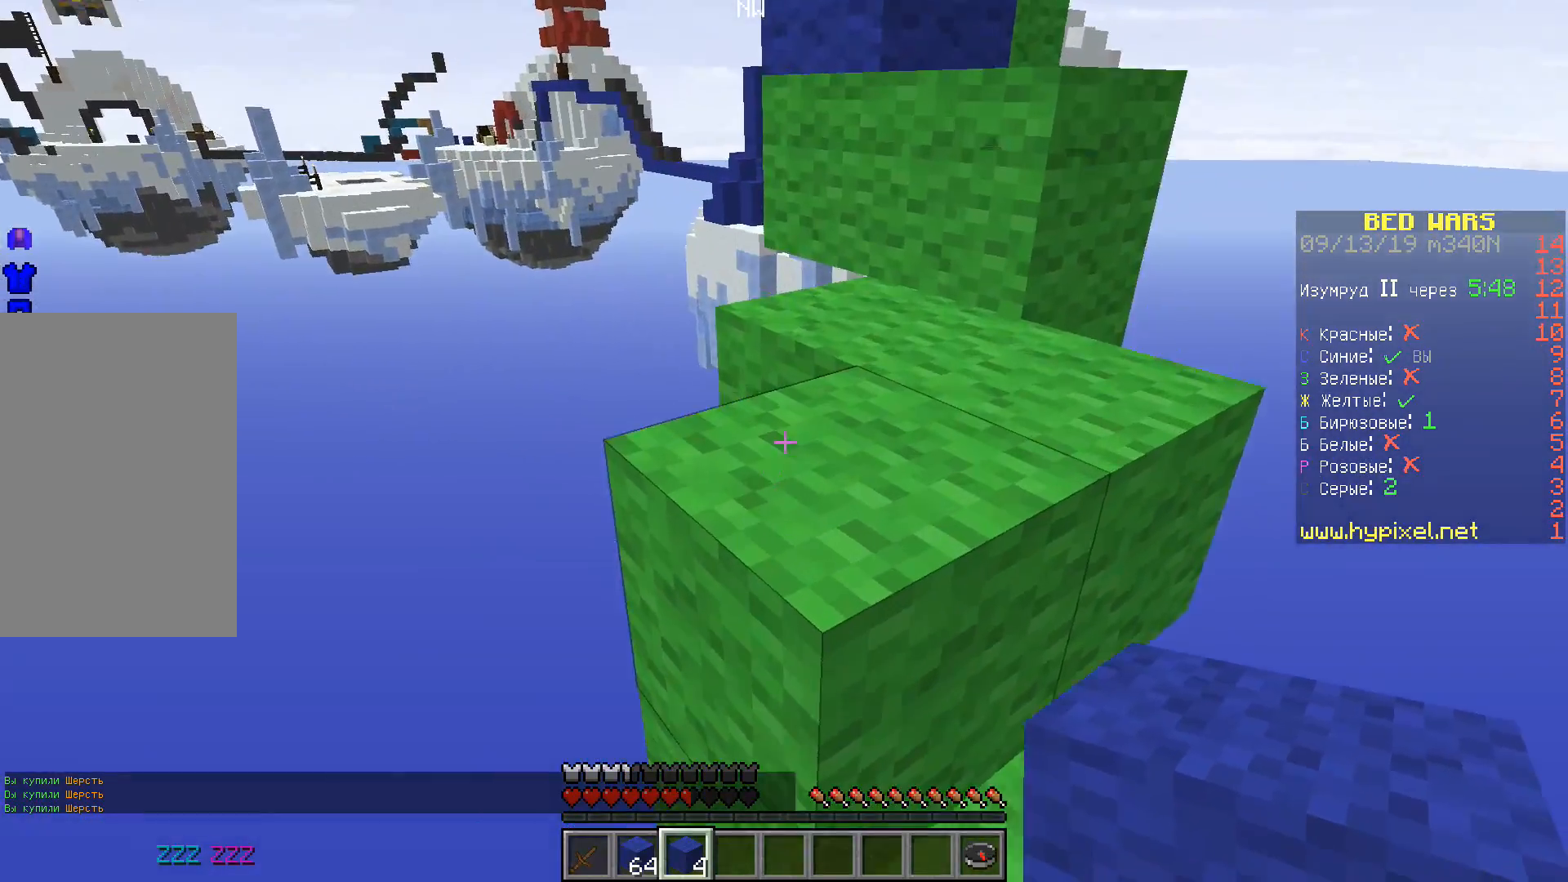
{"keys": ["w"], "events": [[33, "space", "down"], [50, "d", "up"], [233, "d", "down"], [267, "w", "down"], [333, "space", "up"], [400, "d", "up"]]}
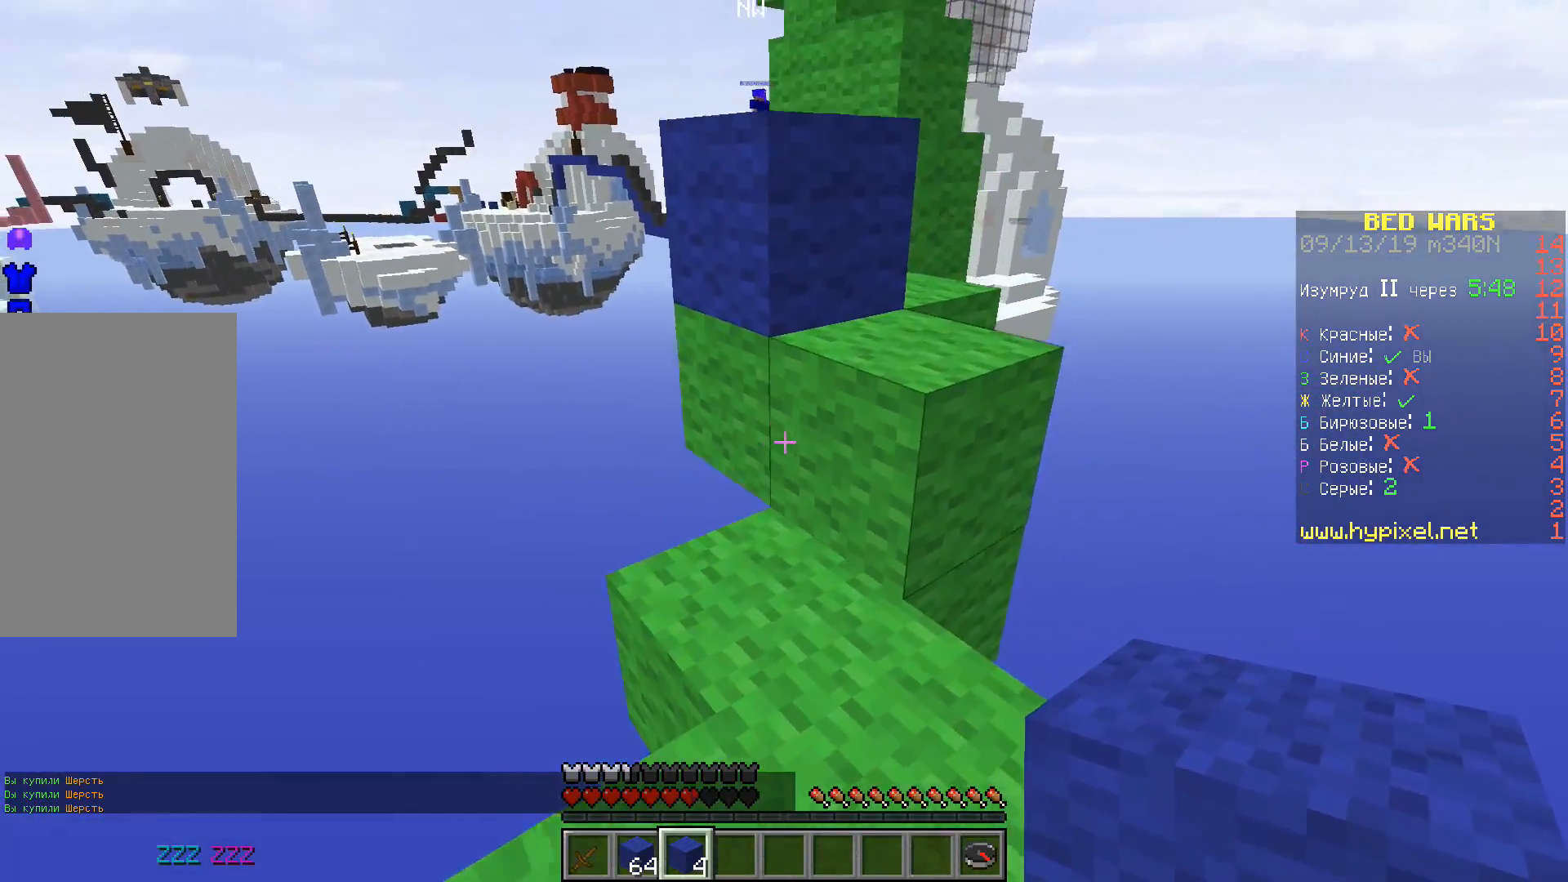
{"keys": ["a", "w"], "events": [[67, "space", "down"], [100, "d", "down"], [250, "d", "up"], [250, "space", "up"], [283, "a", "down"]]}
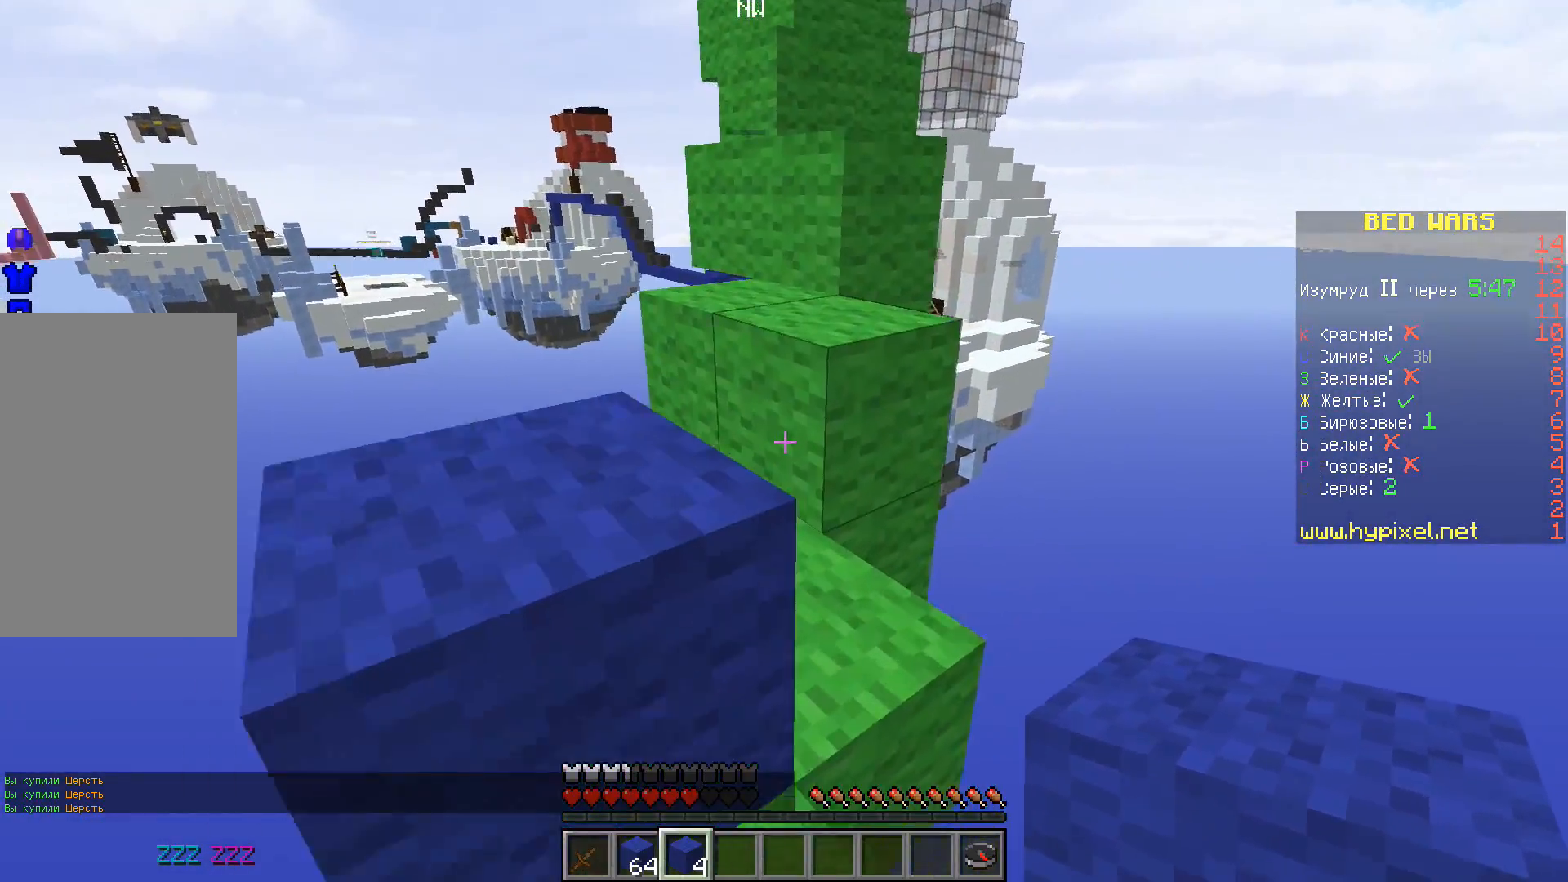
{"keys": ["space", "w"], "events": [[83, "space", "down"], [267, "space", "up"], [383, "a", "up"], [450, "space", "down"]]}
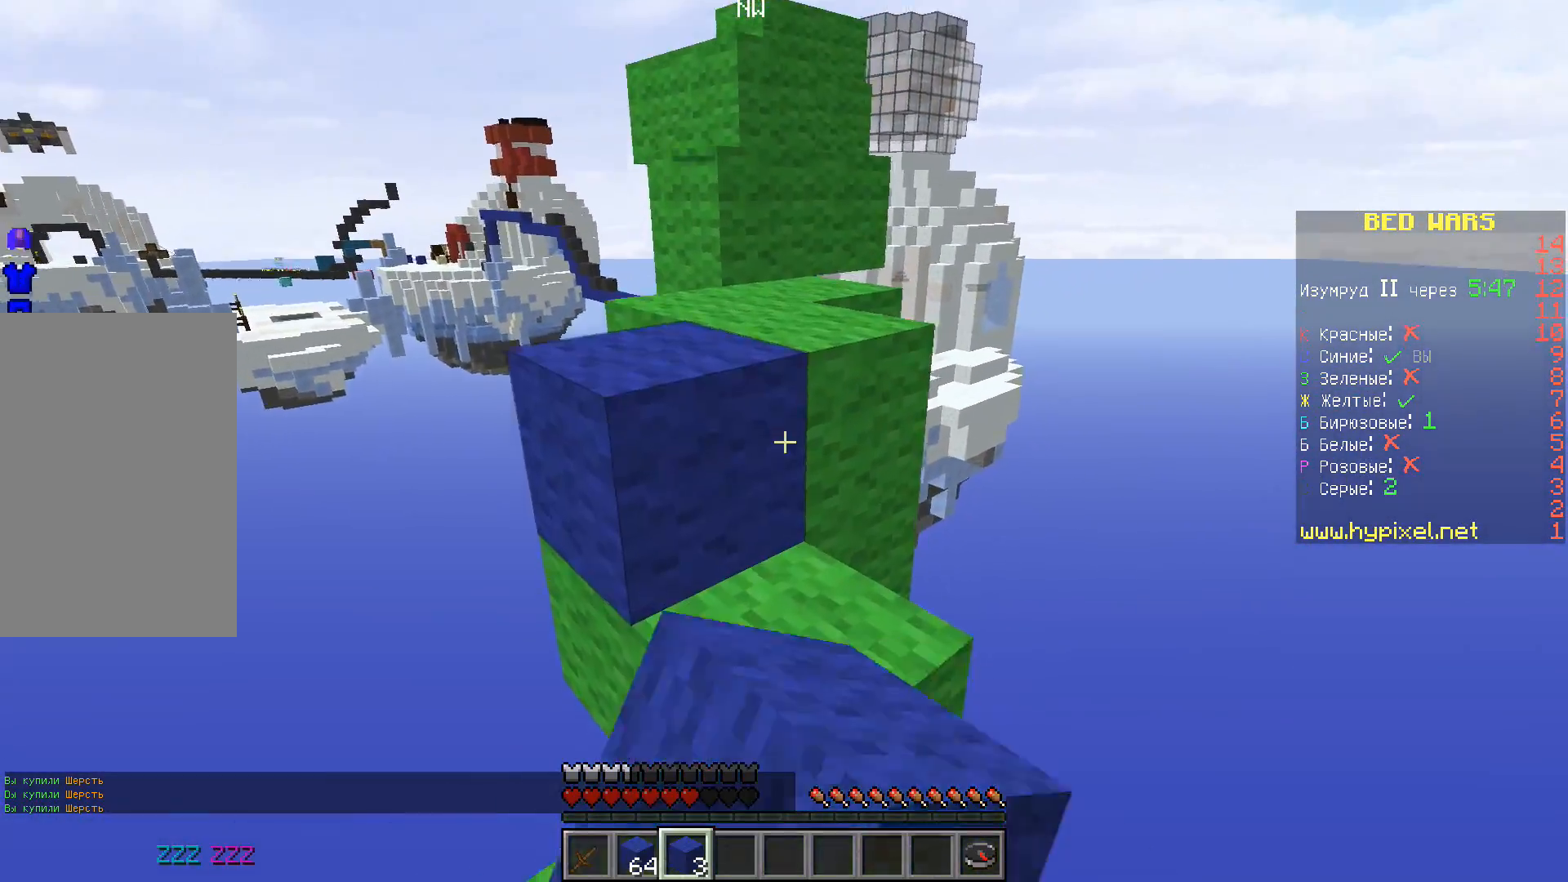
{"keys": ["space", "w"], "events": [[233, "space", "up"], [383, "space", "down"]]}
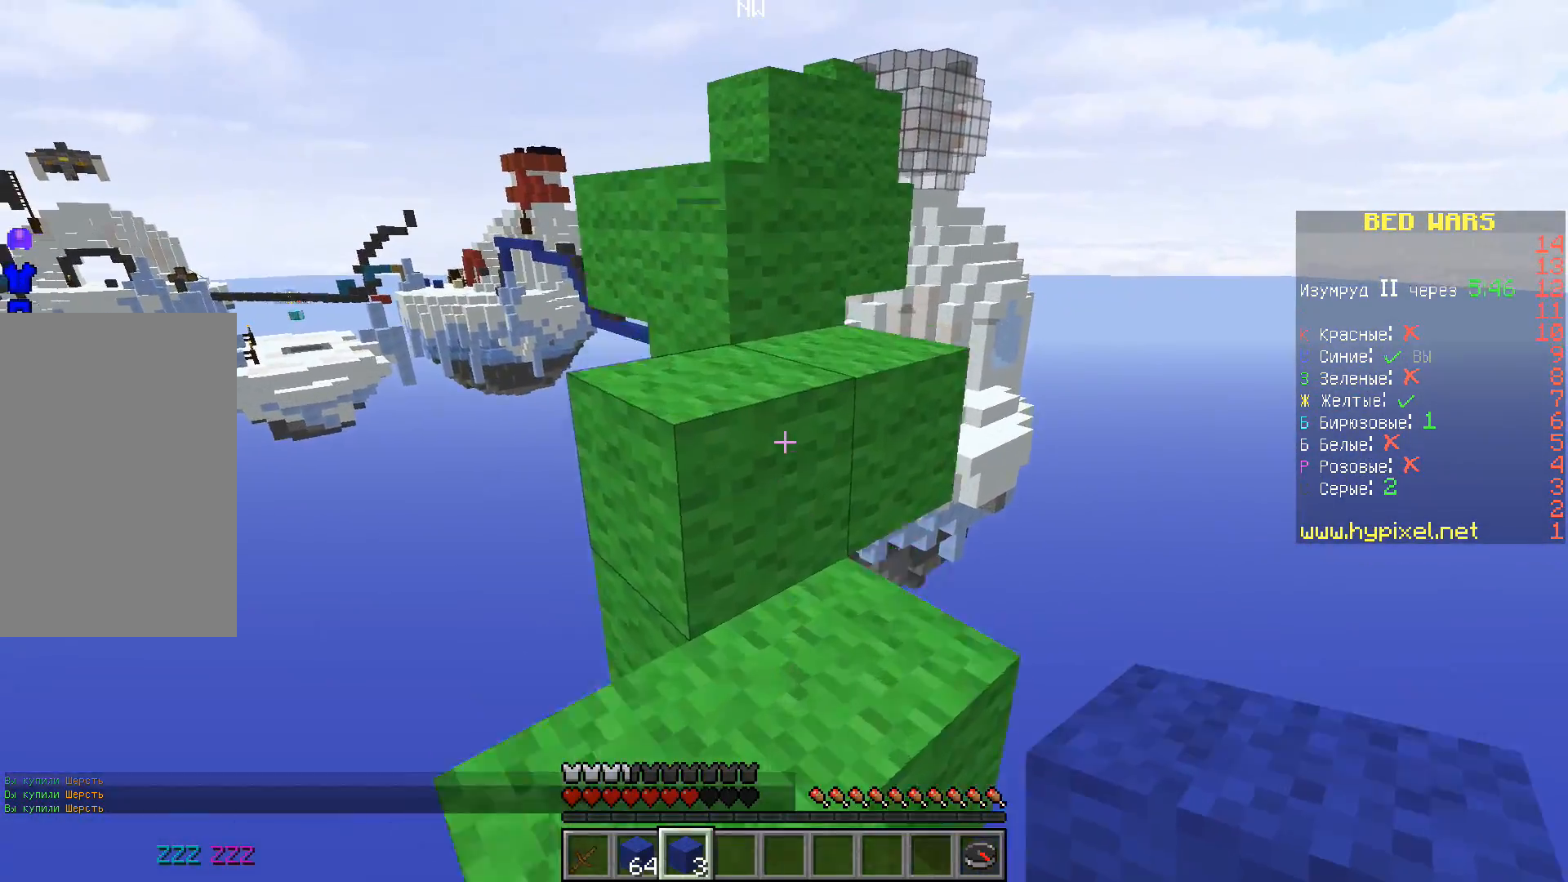
{"keys": ["space"], "events": [[250, "w", "up"]]}
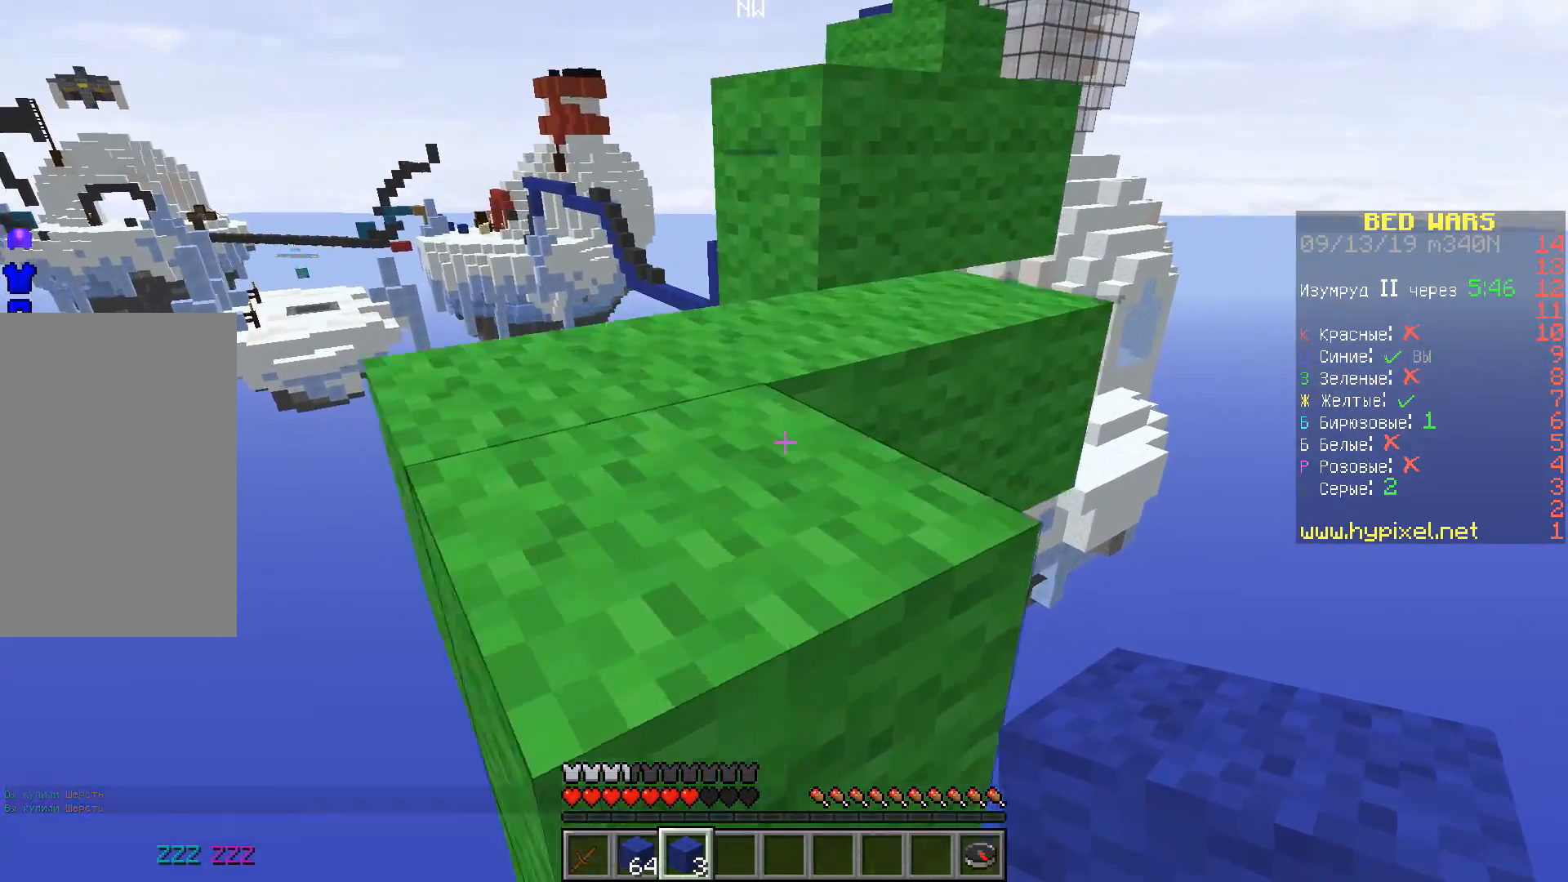
{"keys": ["space", "w"], "events": [[67, "a", "down"], [67, "w", "down"], [233, "space", "up"], [250, "a", "up"], [467, "space", "down"]]}
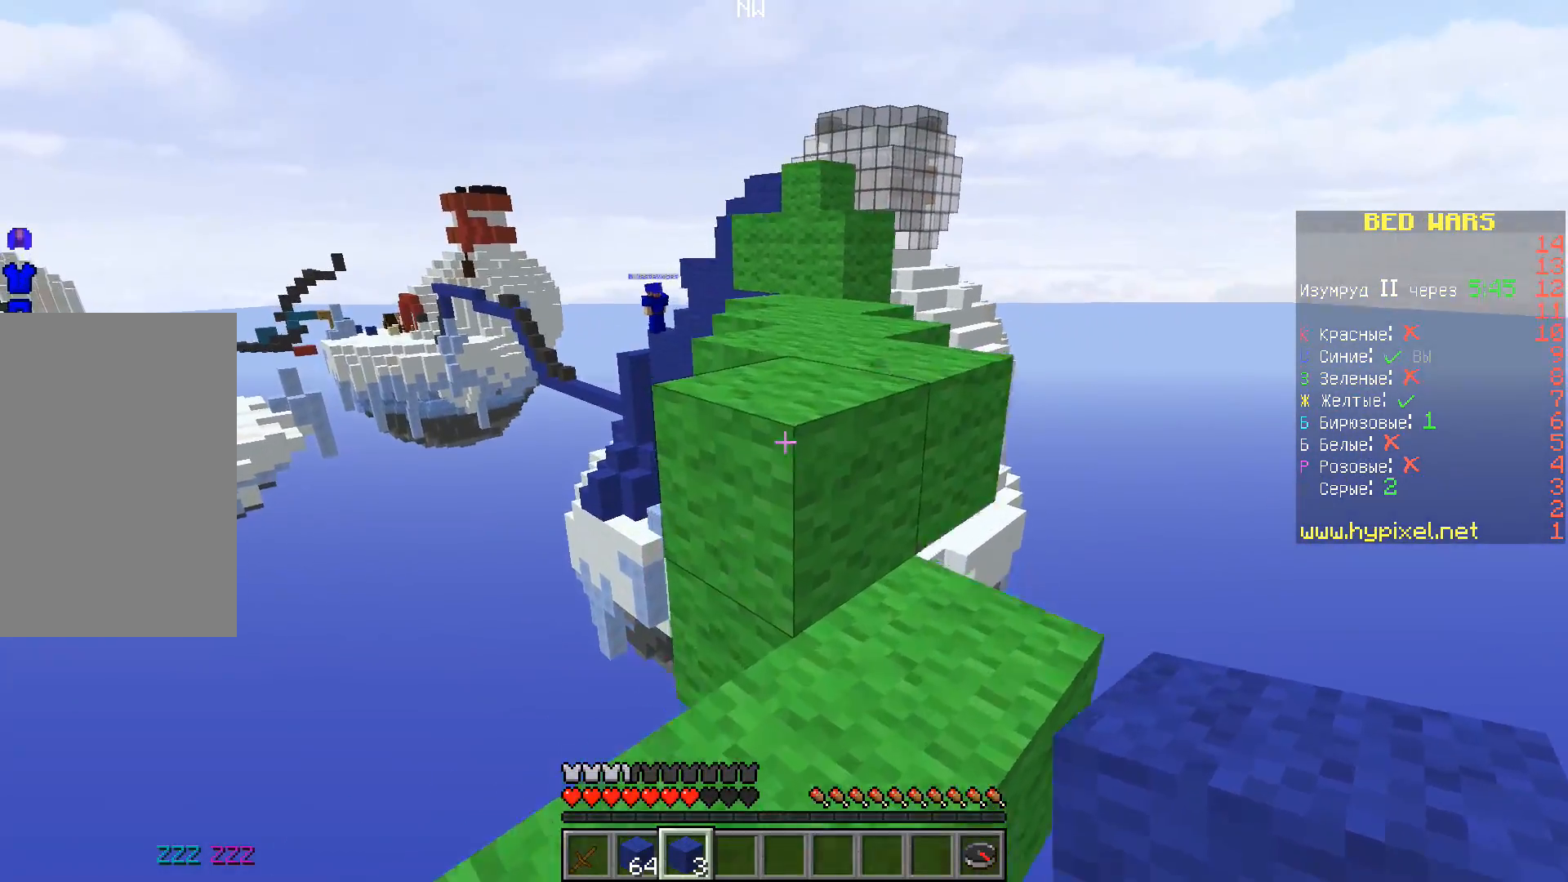
{"keys": ["w"], "events": [[50, "d", "down"], [250, "space", "up"], [267, "d", "up"]]}
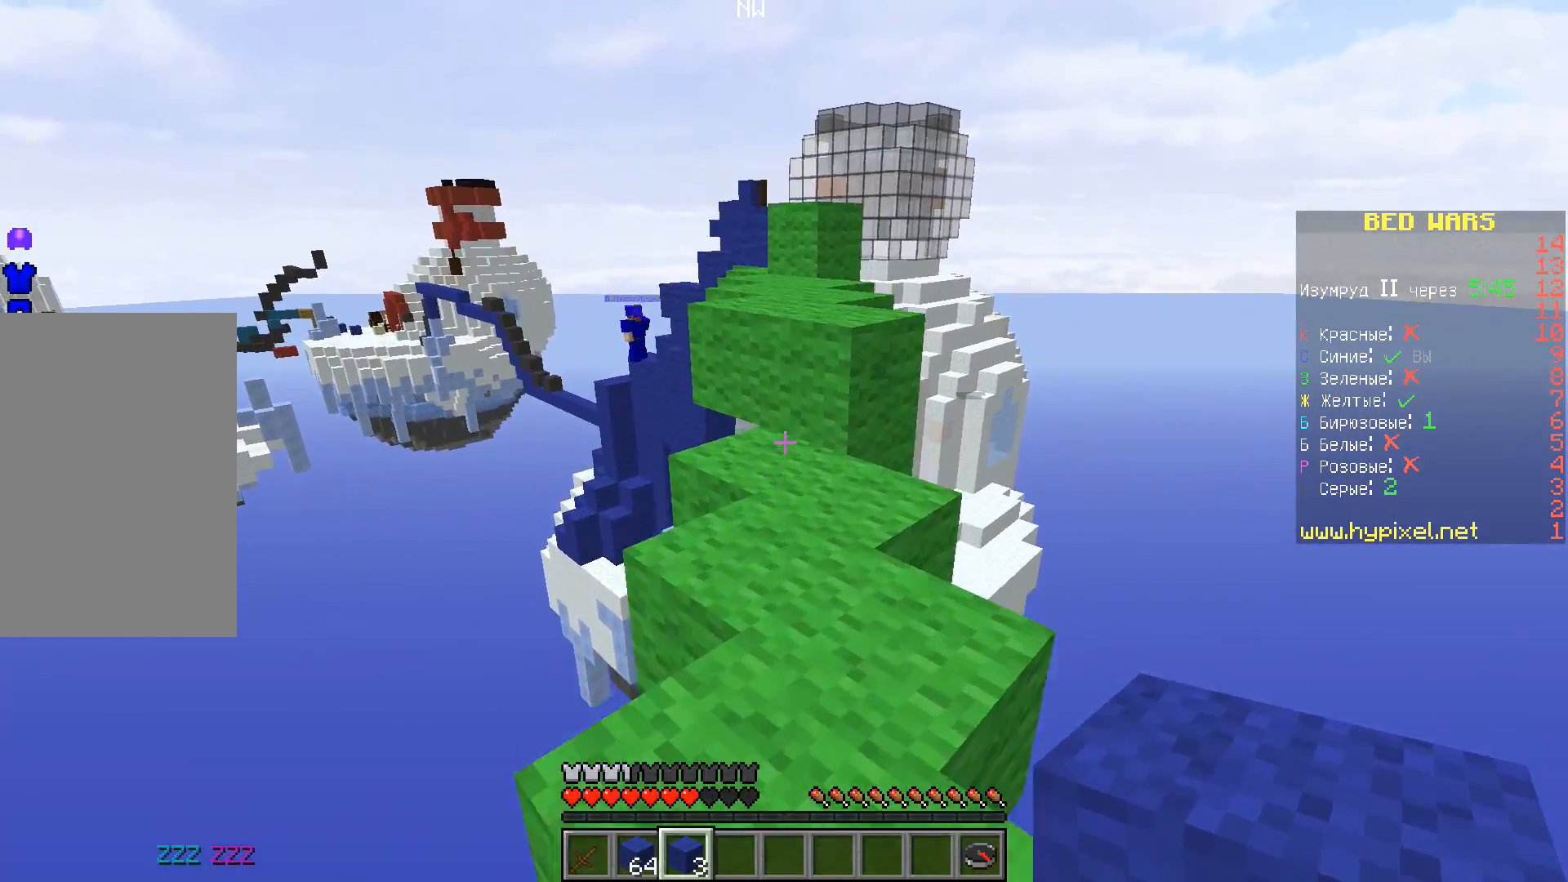
{"keys": ["space", "w"], "events": [[433, "space", "down"]]}
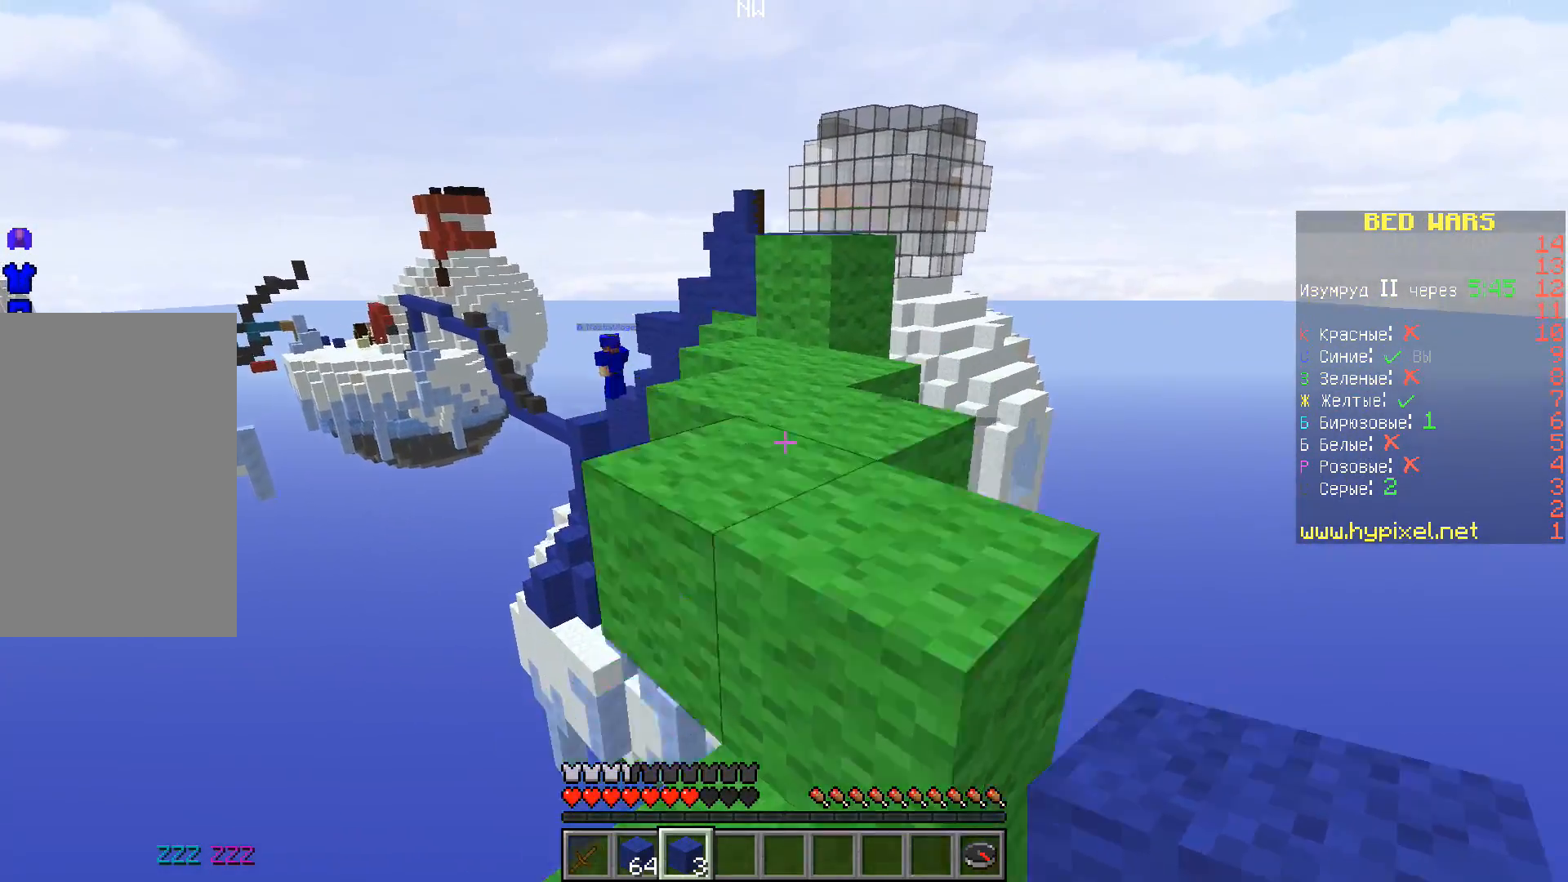
{"keys": ["w"], "events": [[367, "d", "down"], [367, "space", "up"], [500, "d", "up"]]}
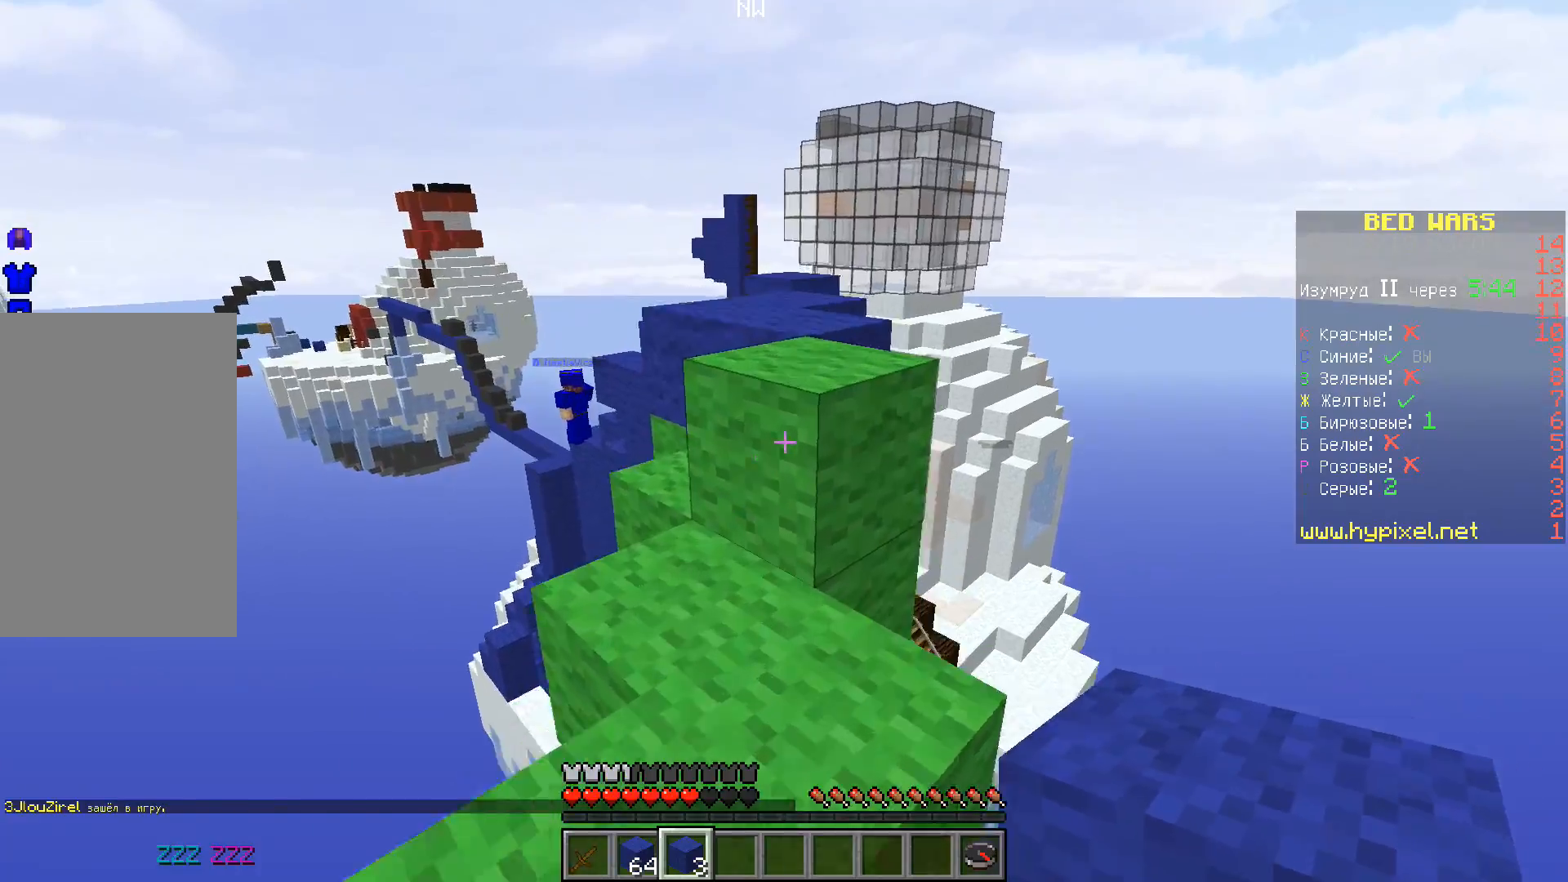
{"keys": ["w"], "events": [[117, "space", "down"], [433, "space", "up"]]}
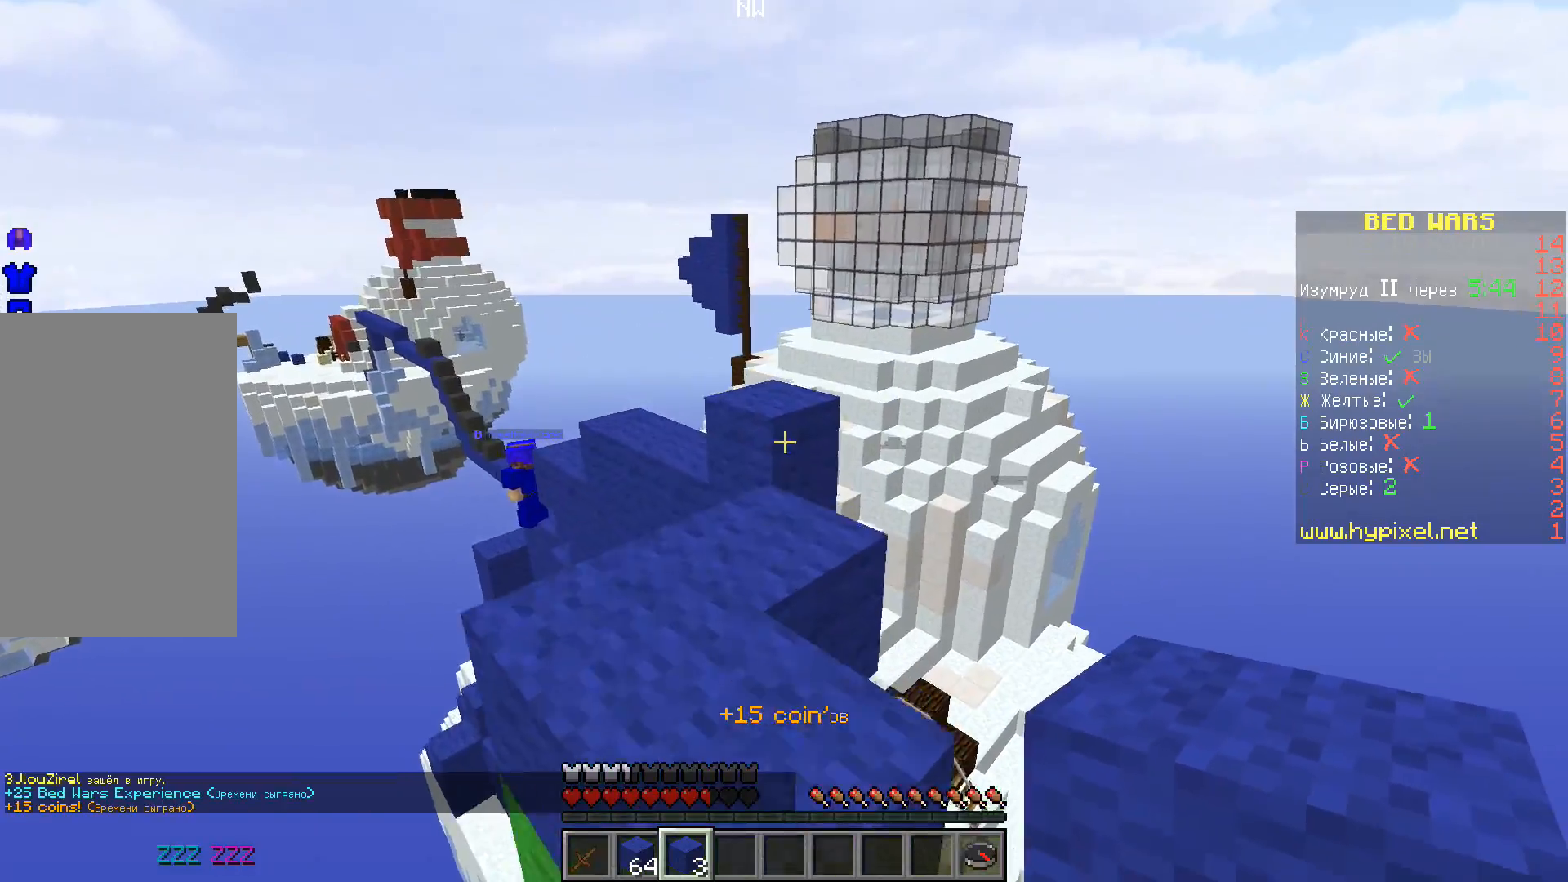
{"keys": ["w"], "events": []}
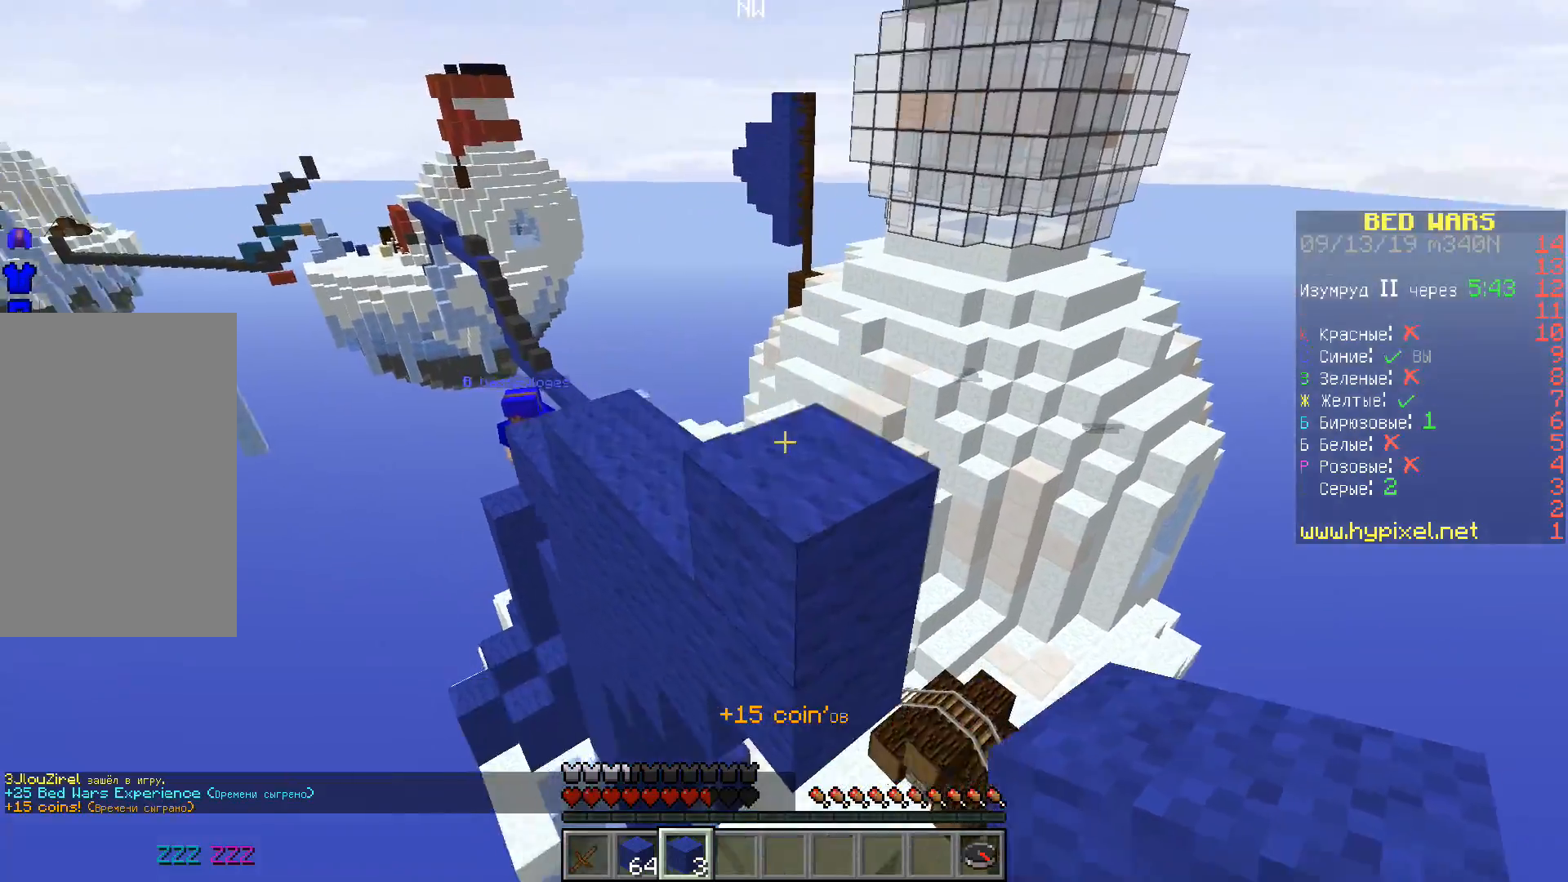
{"keys": ["w"], "events": [[17, "space", "down"], [333, "space", "up"]]}
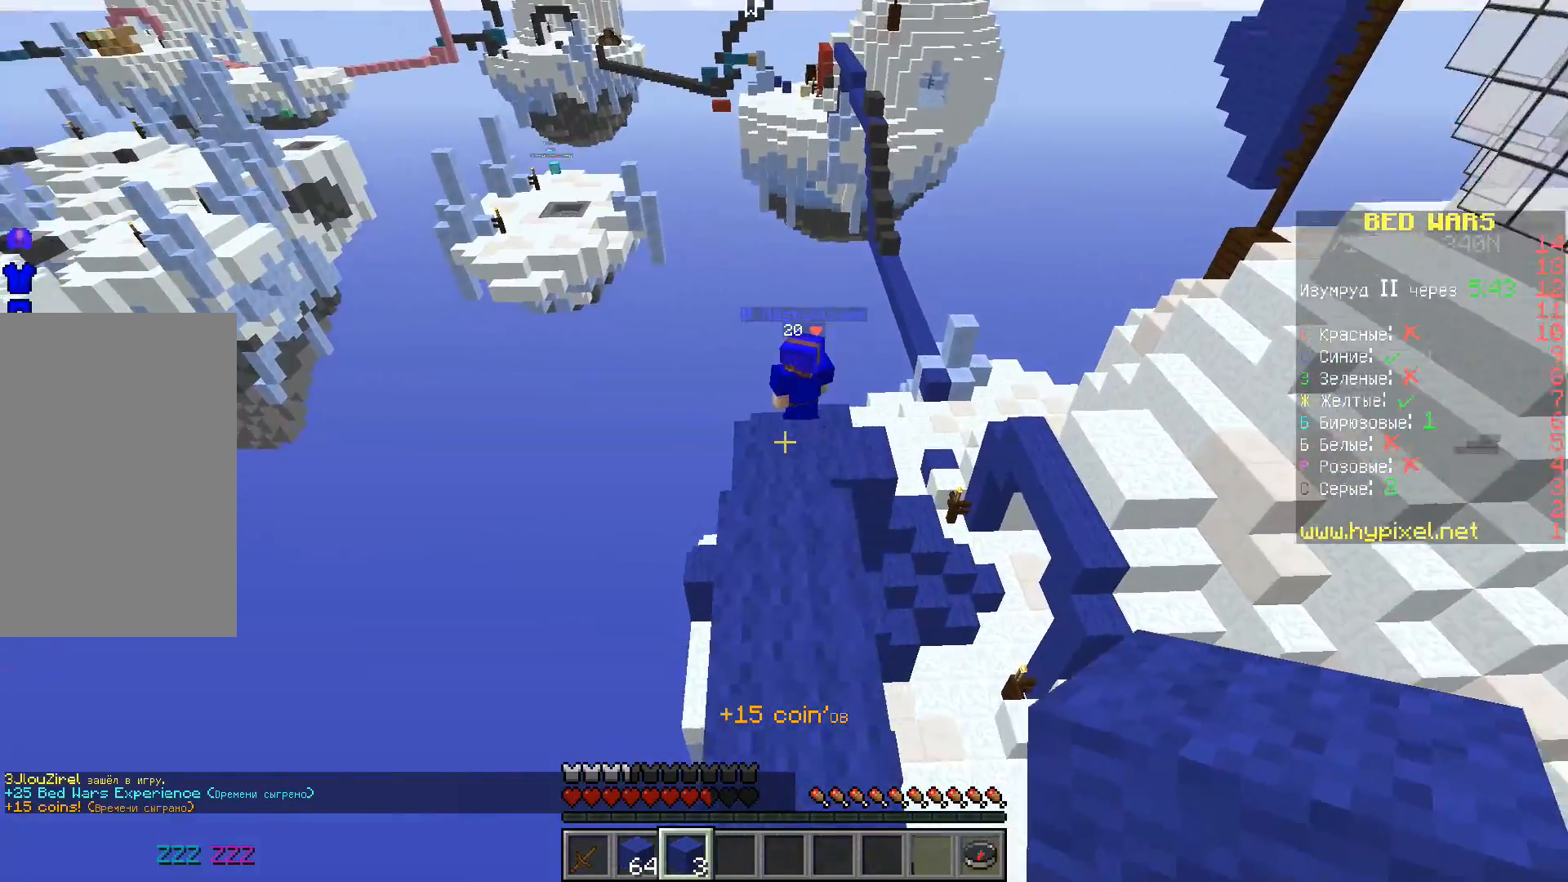
{"keys": ["w"], "events": [[83, "a", "down"], [367, "a", "up"]]}
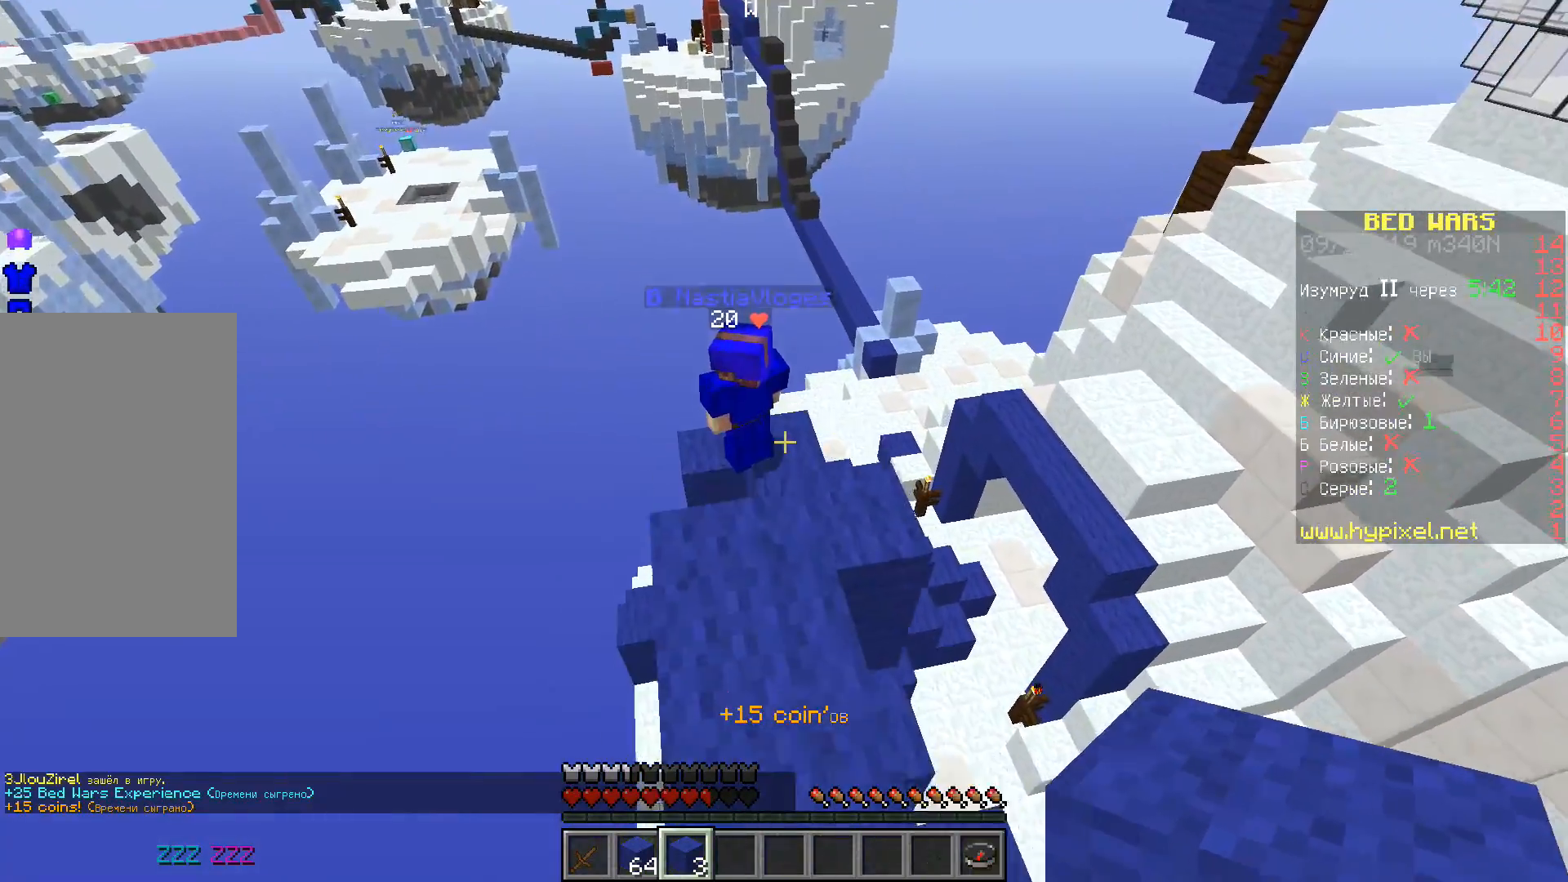
{"keys": ["a", "w"], "events": [[500, "a", "down"]]}
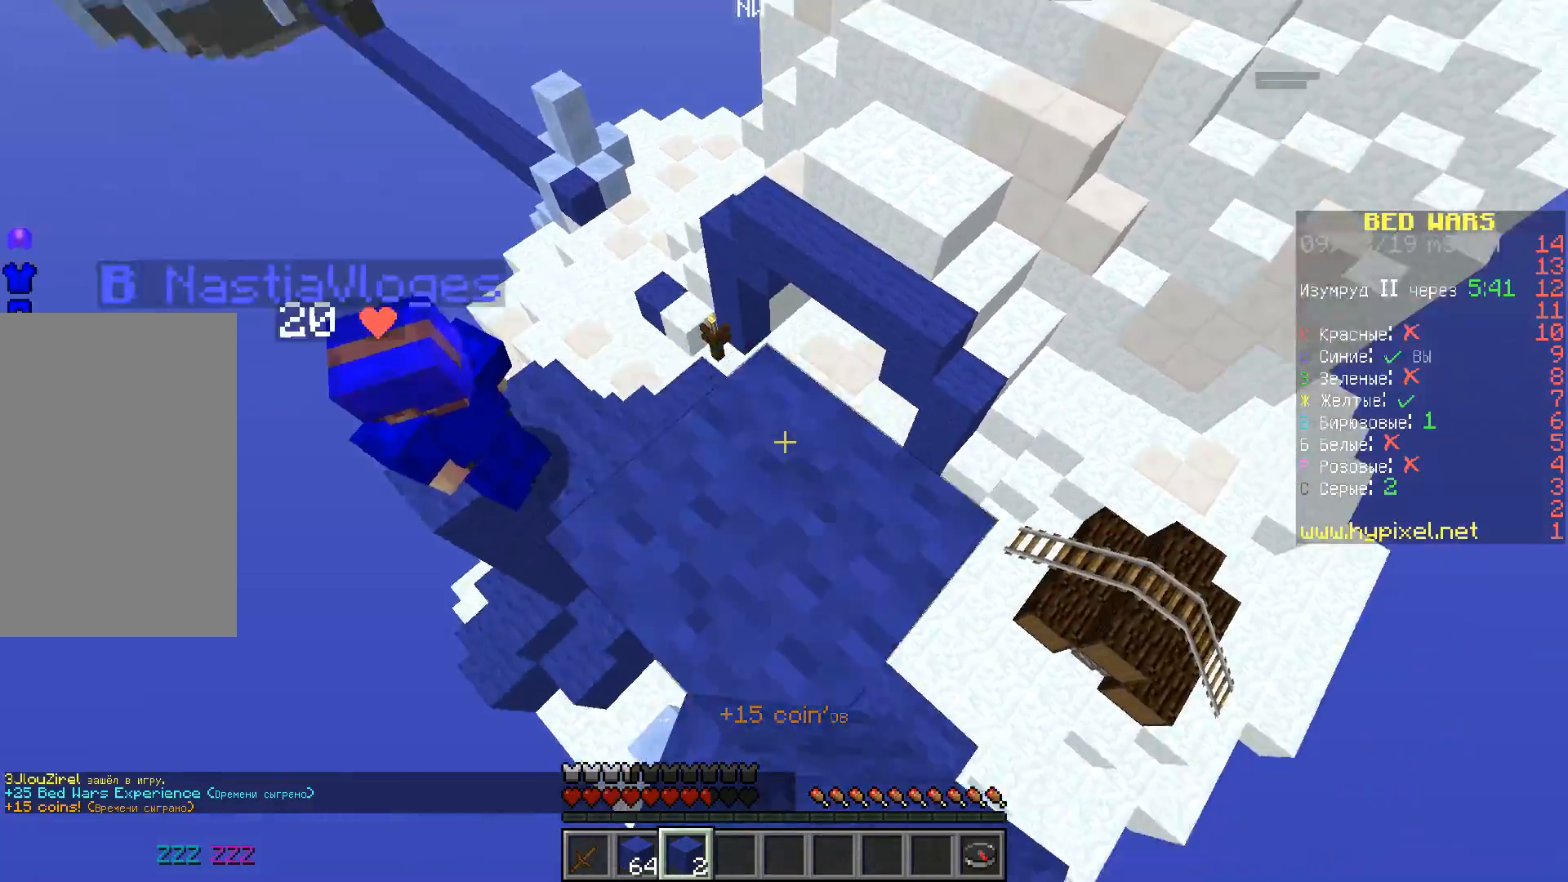
{"keys": ["a", "s", "w"], "events": [[150, "s", "down"], [233, "w", "up"], [383, "w", "down"]]}
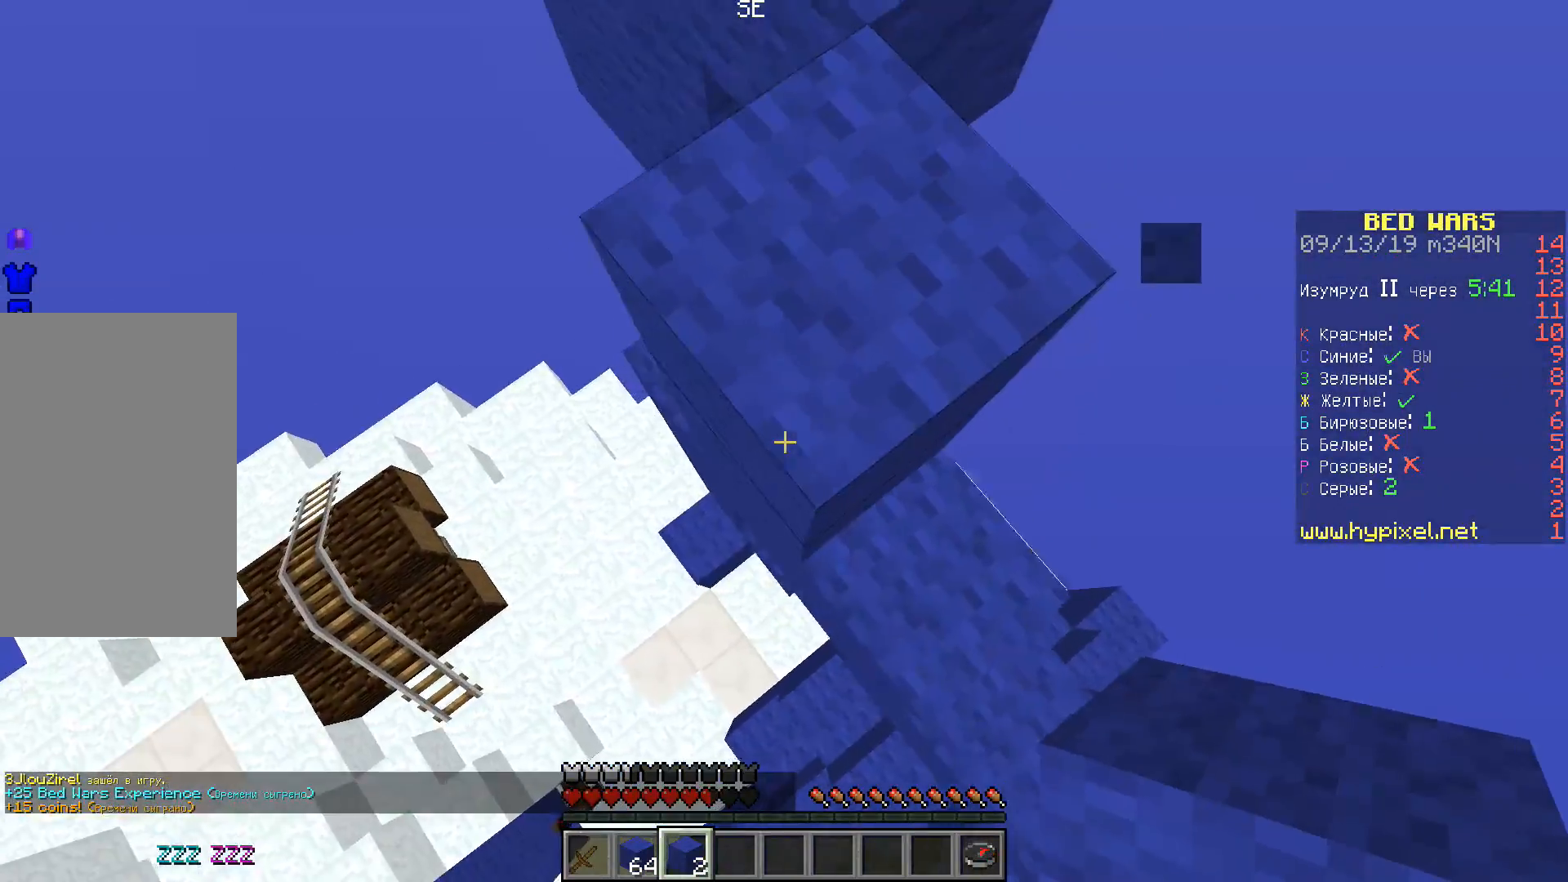
{"keys": ["a", "s"], "events": [[233, "w", "up"]]}
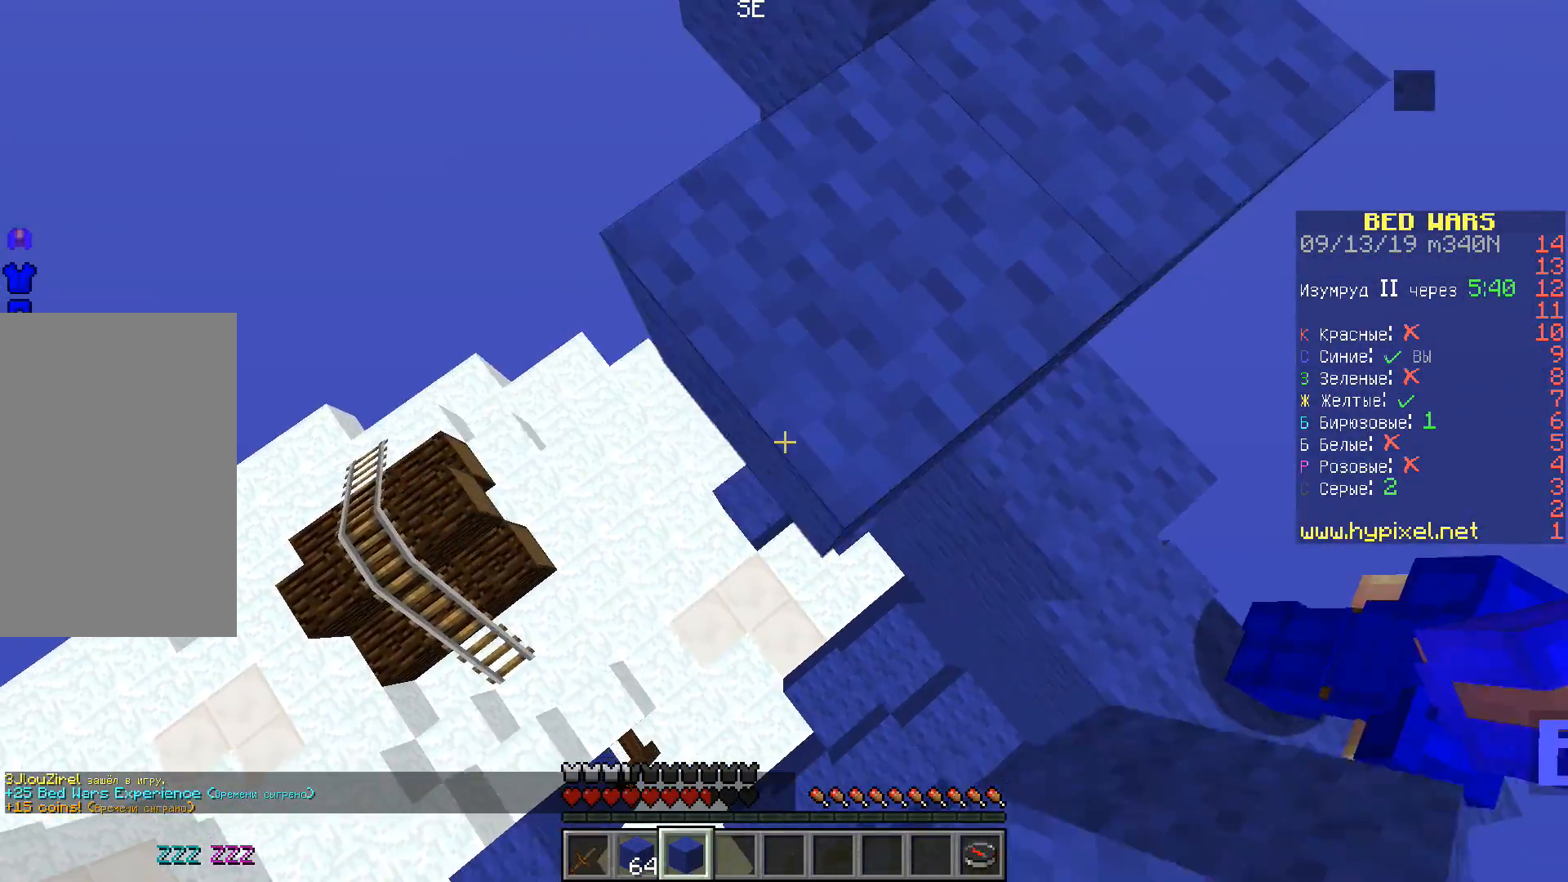
{"keys": ["a", "s", "w"], "events": [[333, "w", "down"]]}
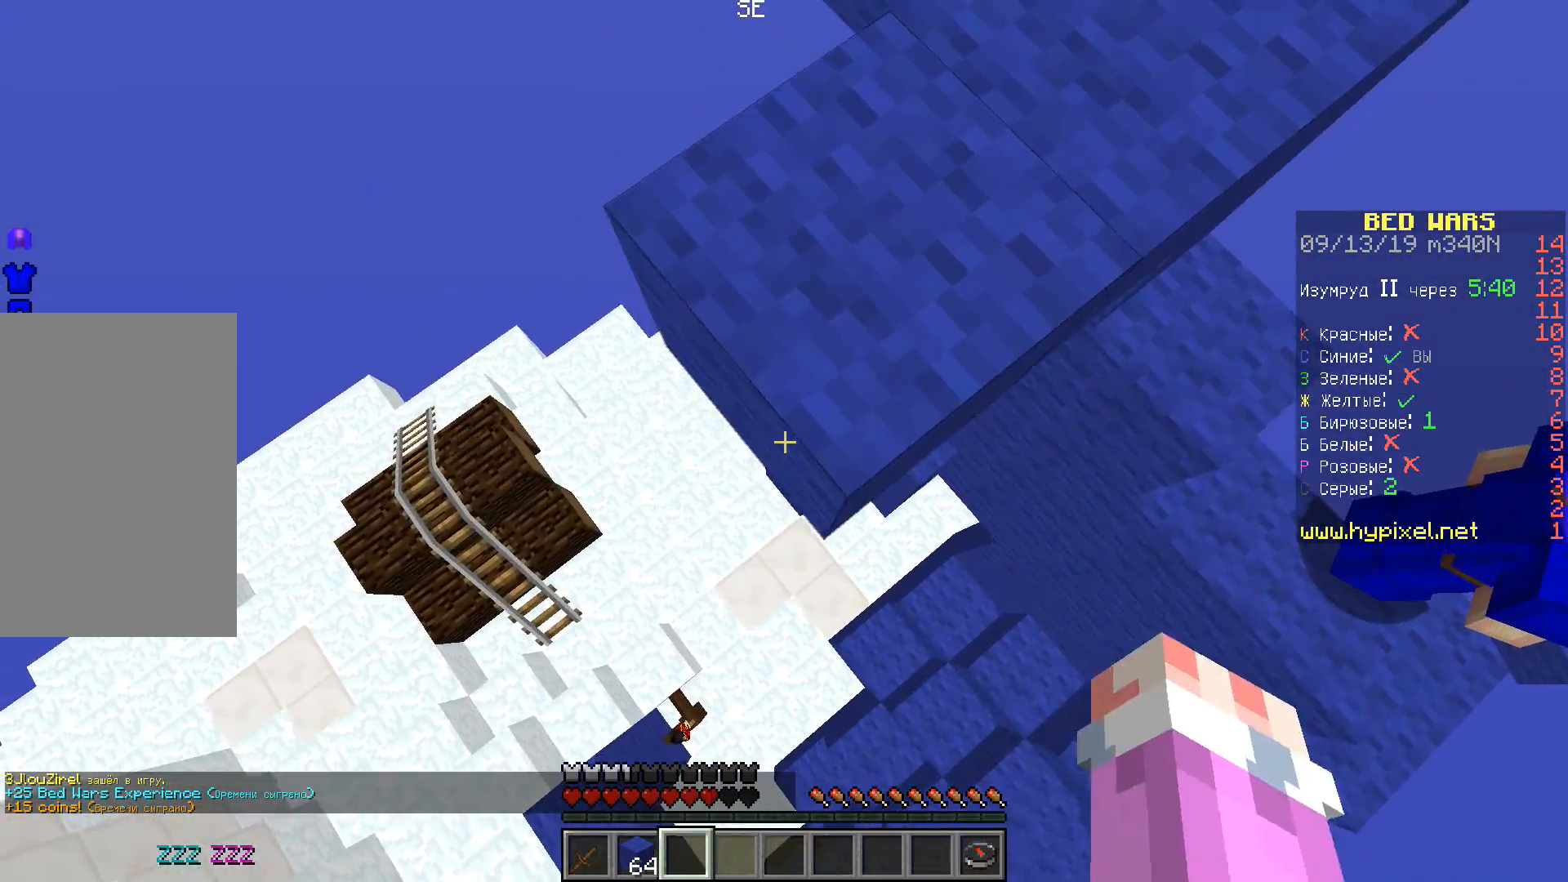
{"keys": ["a", "s"], "events": [[83, "w", "up"]]}
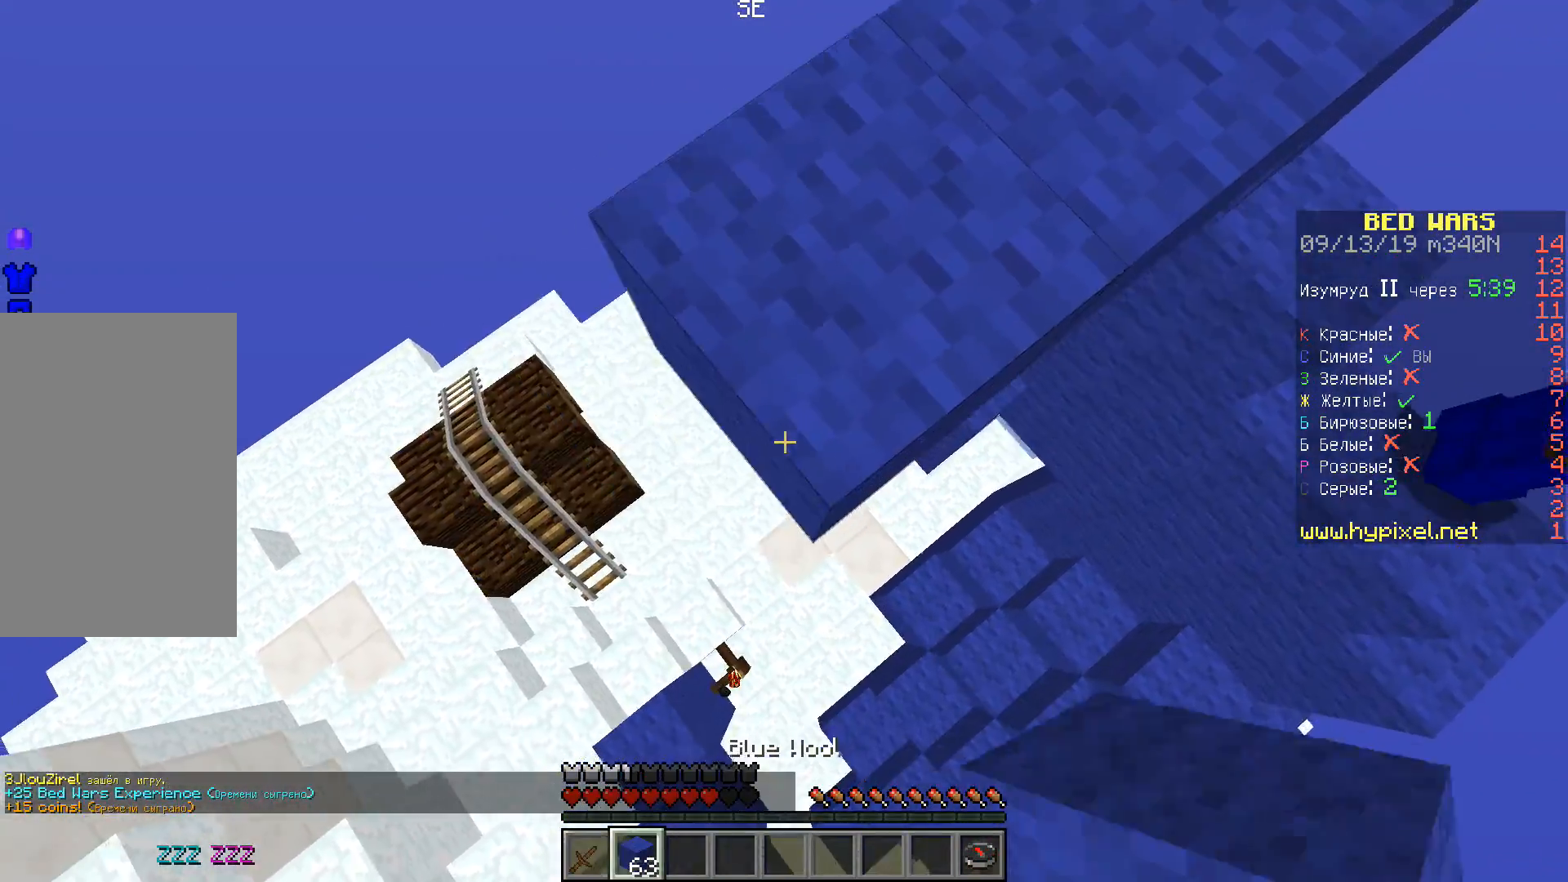
{"keys": ["space", "w"], "events": [[83, "s", "up"], [117, "w", "down"], [150, "a", "up"], [350, "space", "down"]]}
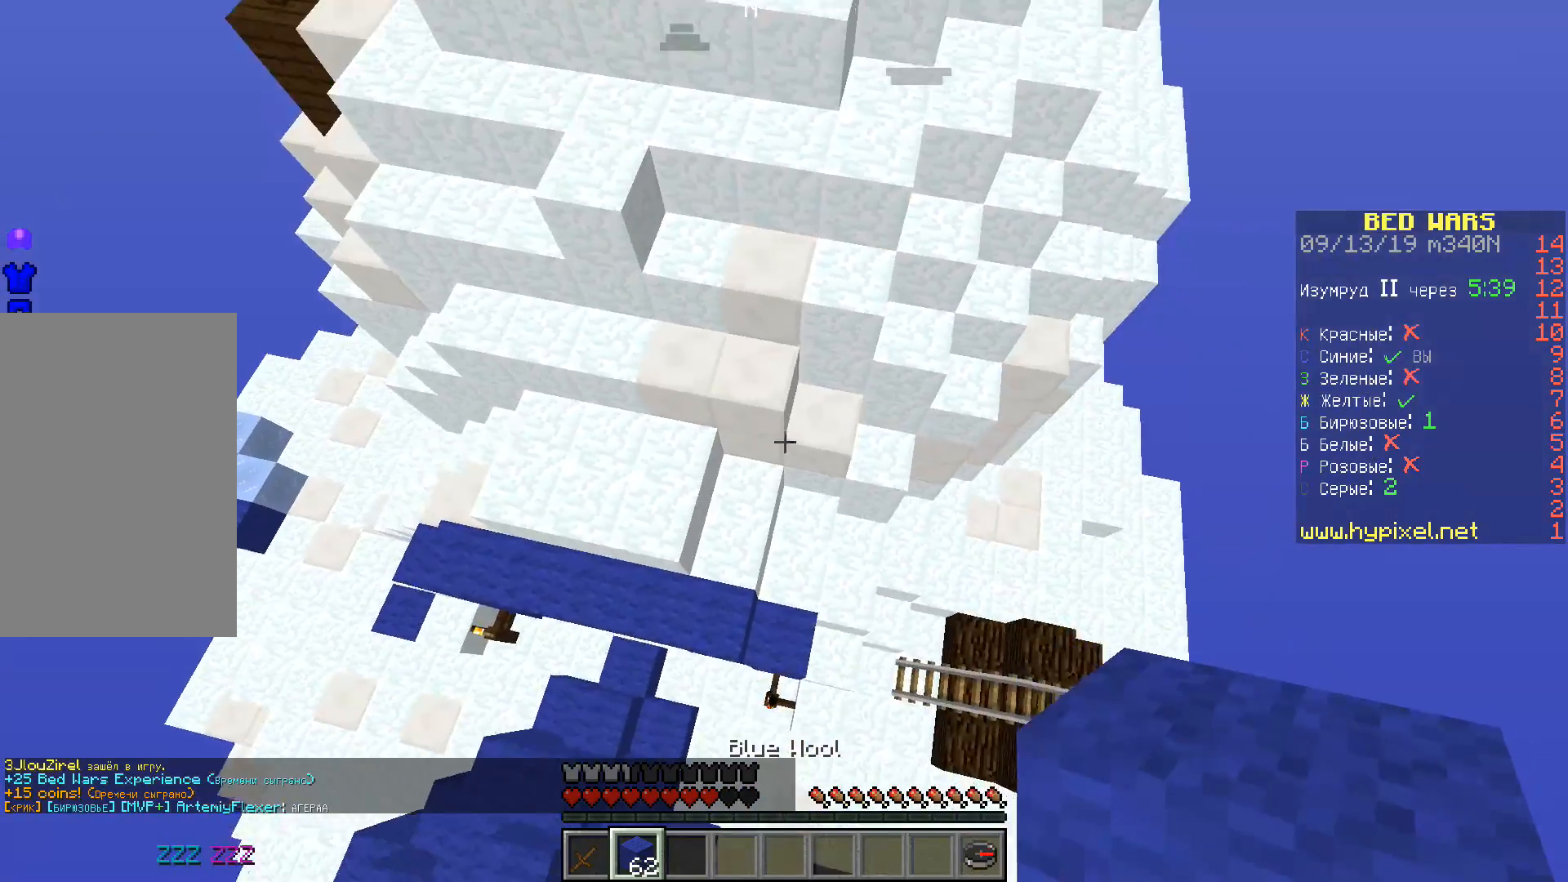
{"keys": ["space", "w"], "events": []}
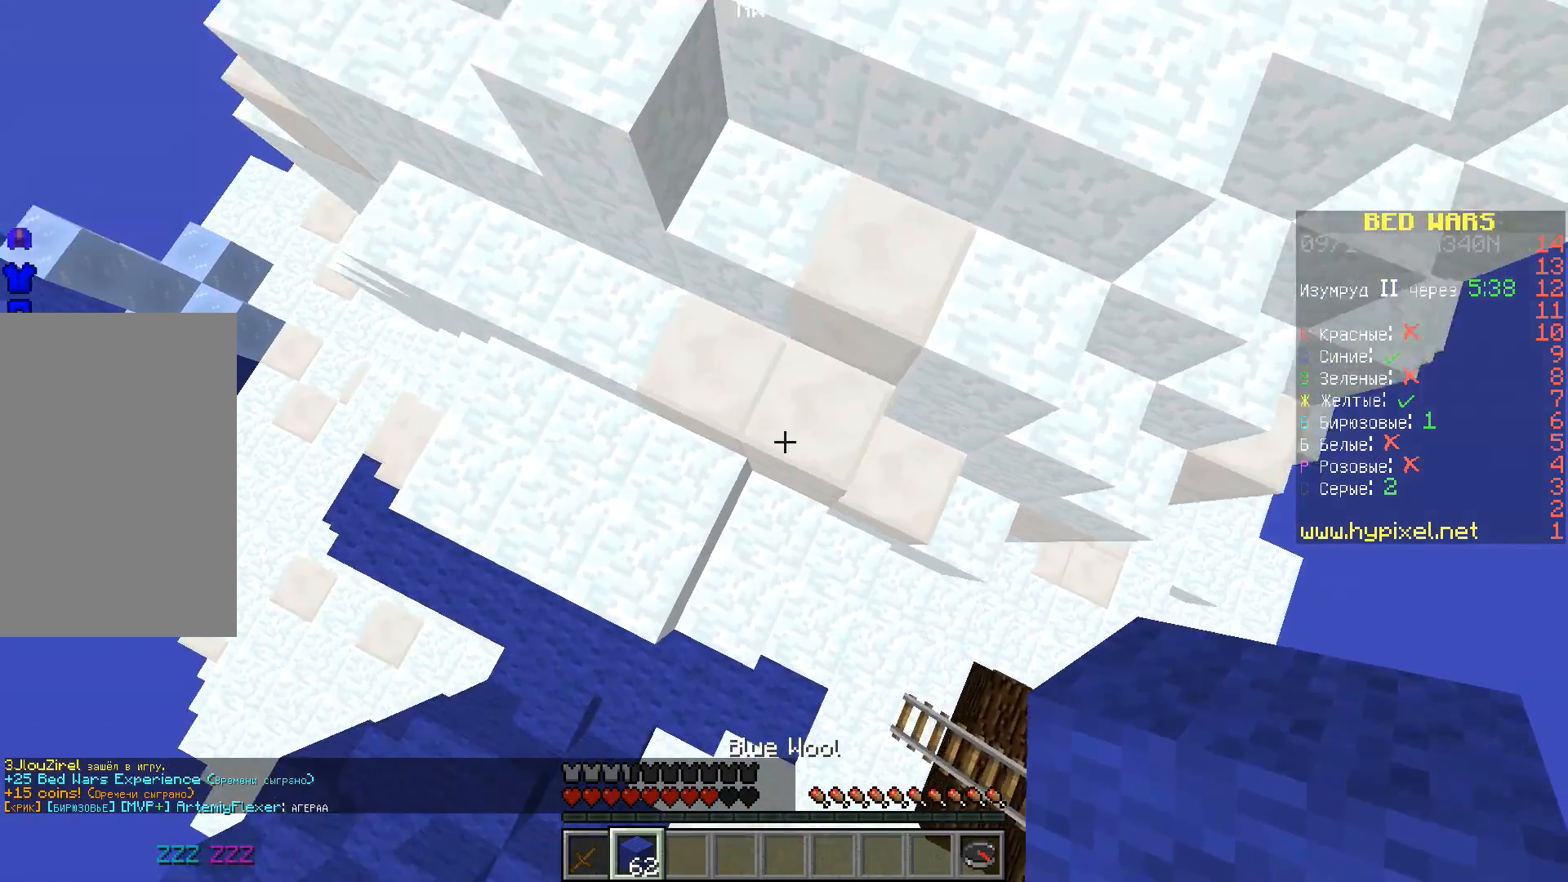
{"keys": ["w"], "events": [[483, "space", "up"]]}
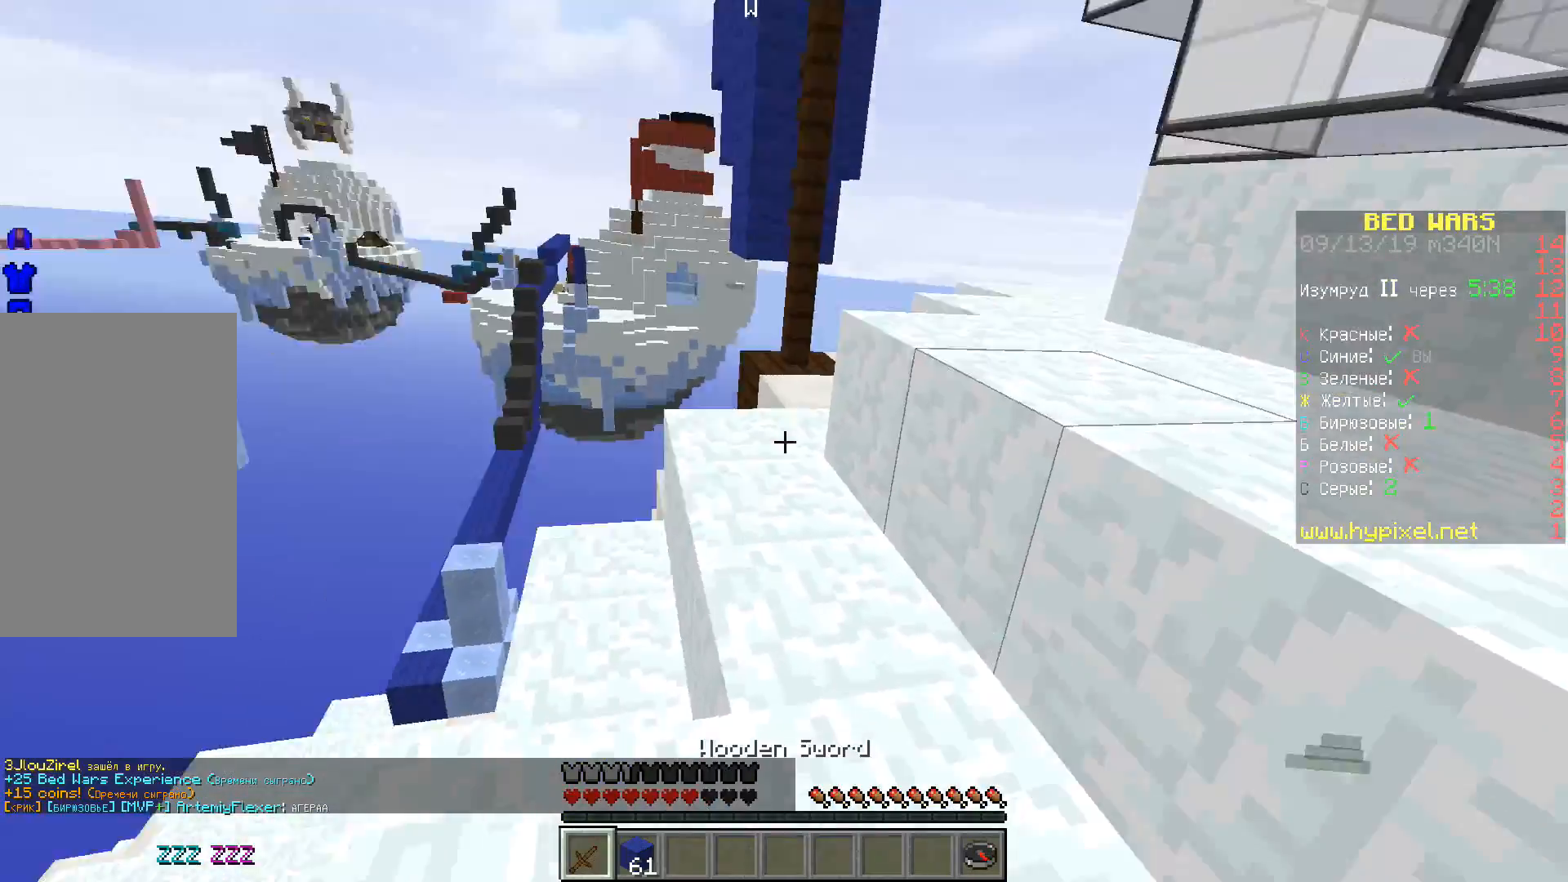
{"keys": ["s"], "events": [[33, "d", "down"], [117, "w", "up"], [183, "w", "down"], [217, "s", "down"], [233, "space", "down"], [233, "w", "up"], [267, "d", "up"], [400, "space", "up"]]}
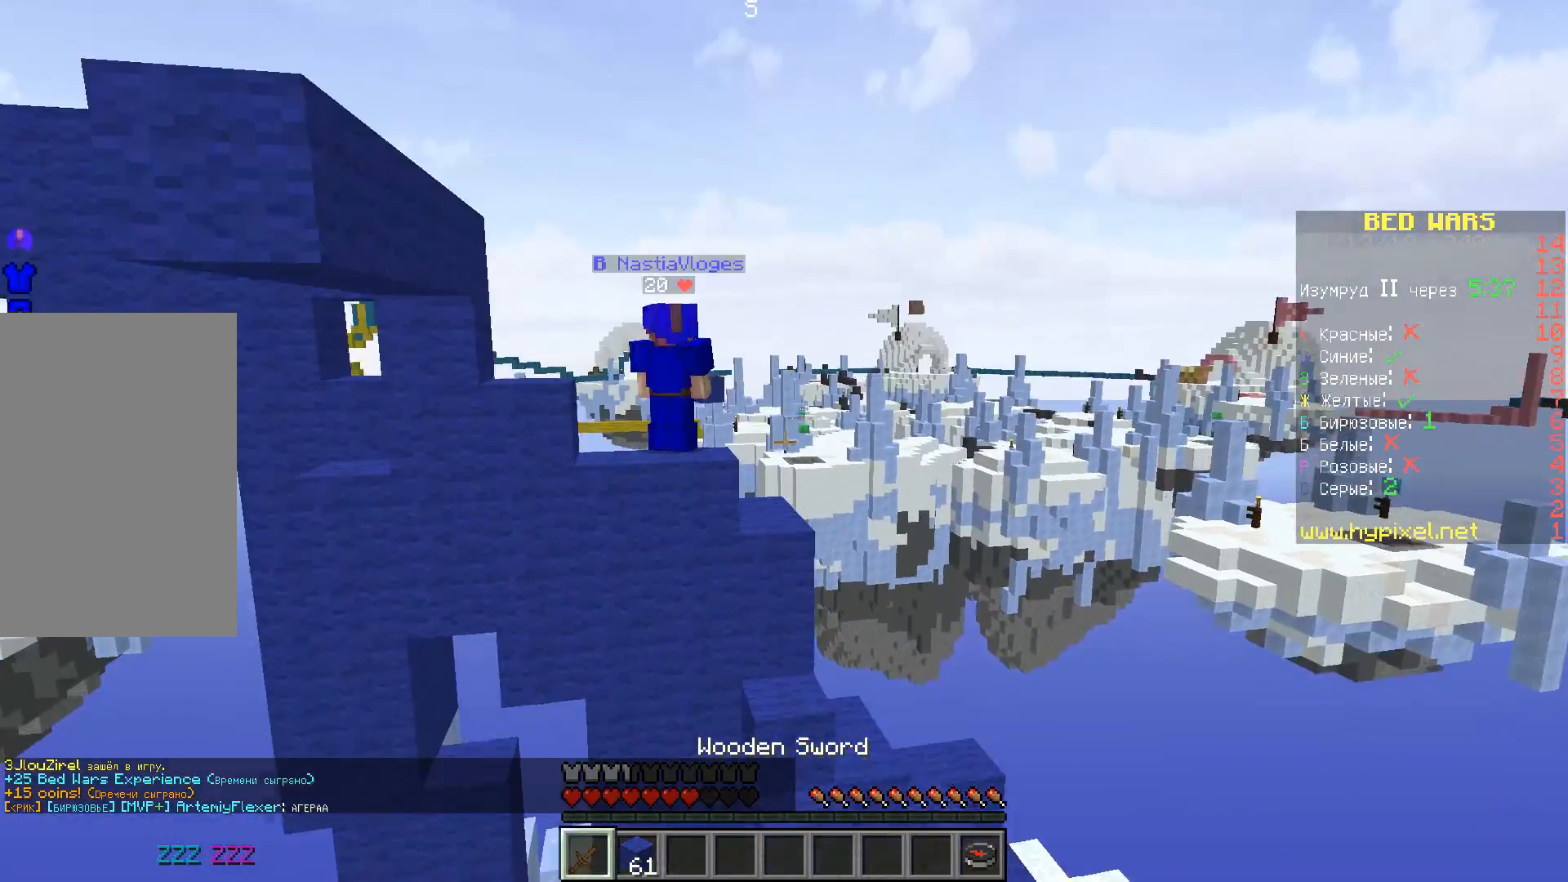
{"keys": ["d", "space", "w"], "events": [[17, "d", "down"], [100, "s", "up"], [283, "d", "up"], [350, "space", "down"], [433, "d", "down"], [500, "w", "down"]]}
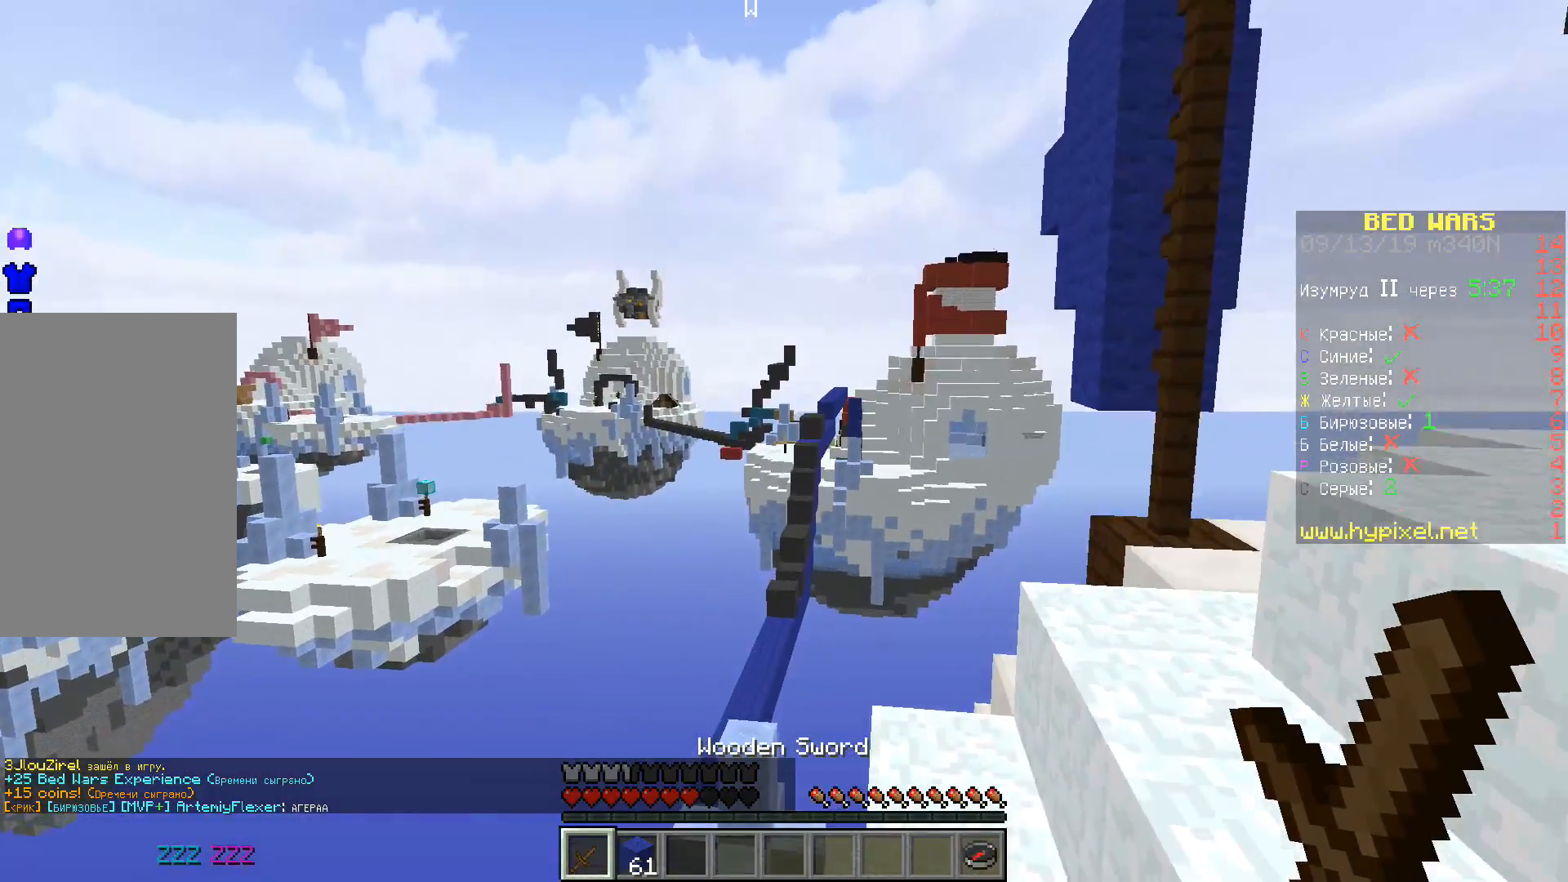
{"keys": [], "events": [[67, "space", "up"], [233, "d", "up"], [233, "w", "up"]]}